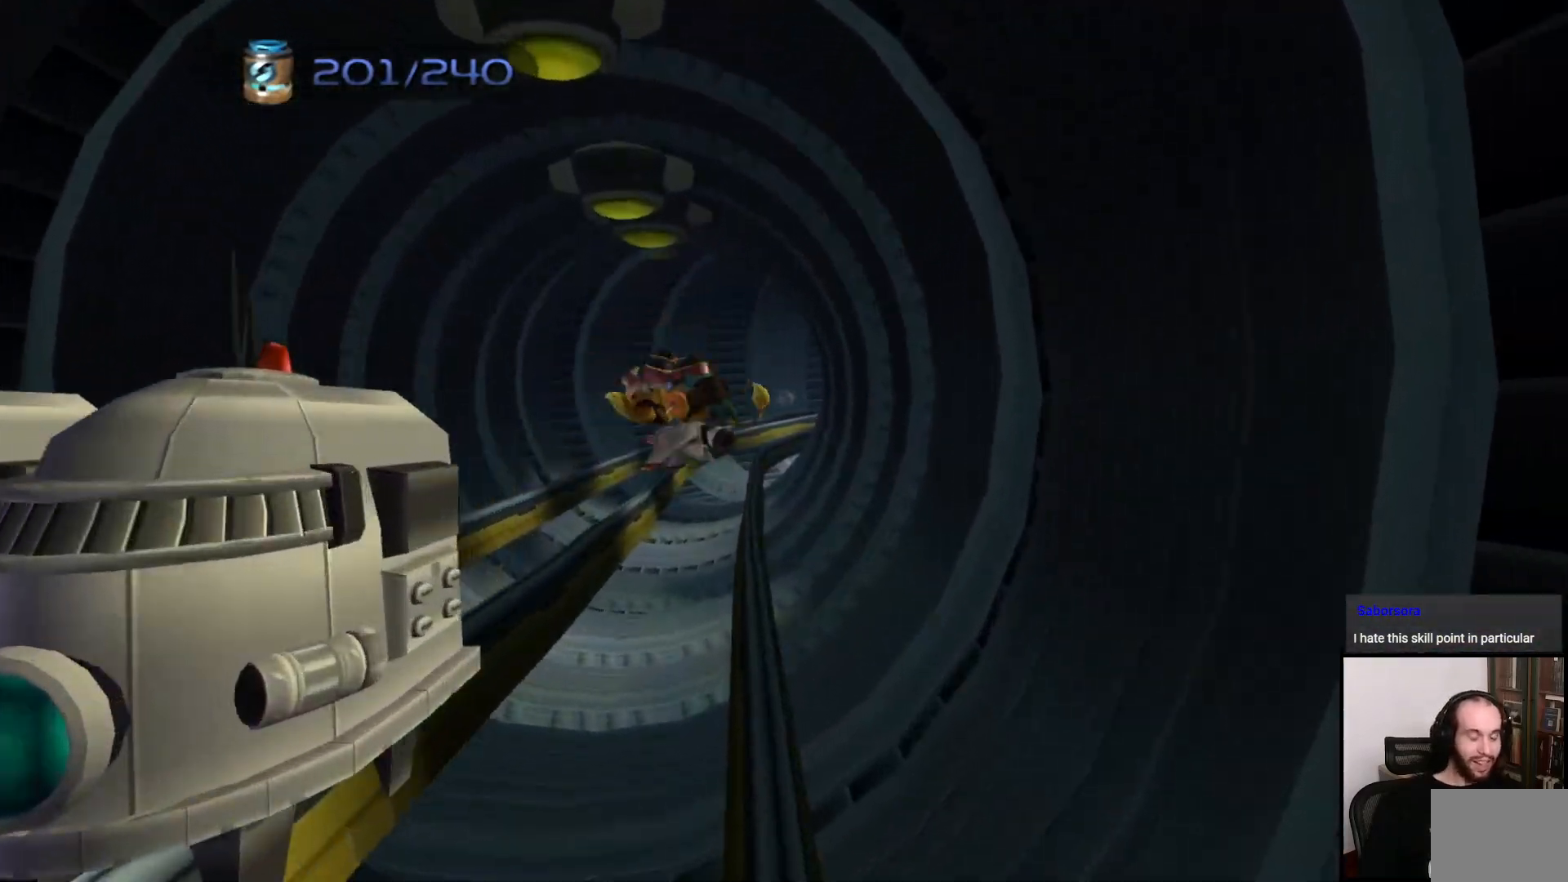
Gameplay with a controller (PlayStation layout); each line is a JSON object with the inputs held at the frame after it. "events" lists button and stick changes between this image and that frame as [ms after this image, input, new state], when the widget could be followed in between. Not read: L3 R3.
{"buttons": [], "left_stick": "left", "right_stick": "center", "events": [[50, "left_stick", "left"], [300, "CROSS", "down"], [400, "CROSS", "up"]]}
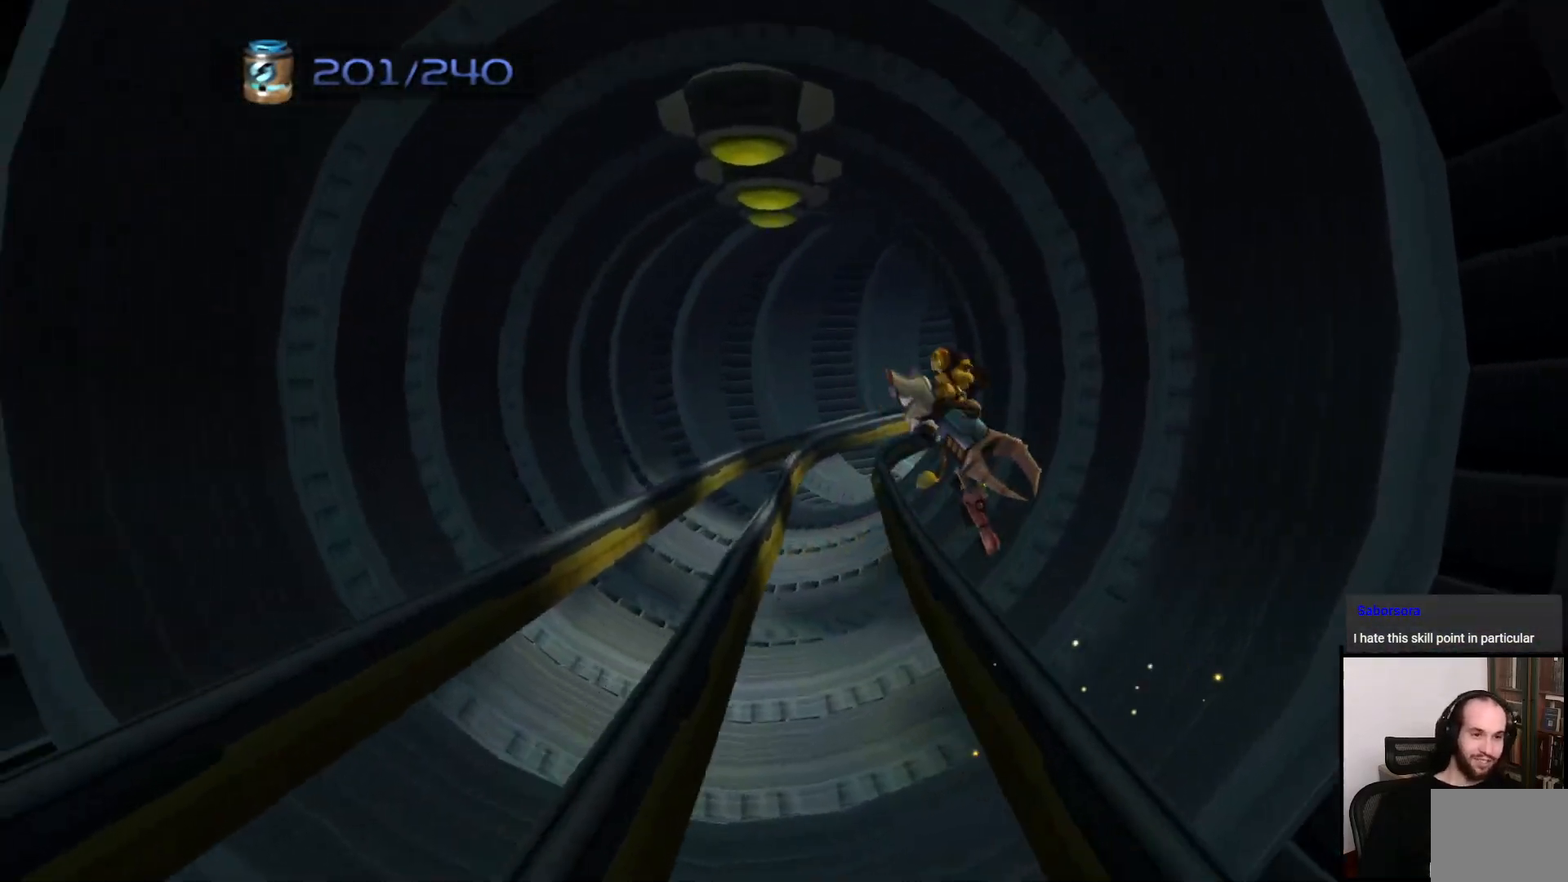
{"buttons": [], "left_stick": "center", "right_stick": "center", "events": [[83, "left_stick", "center"]]}
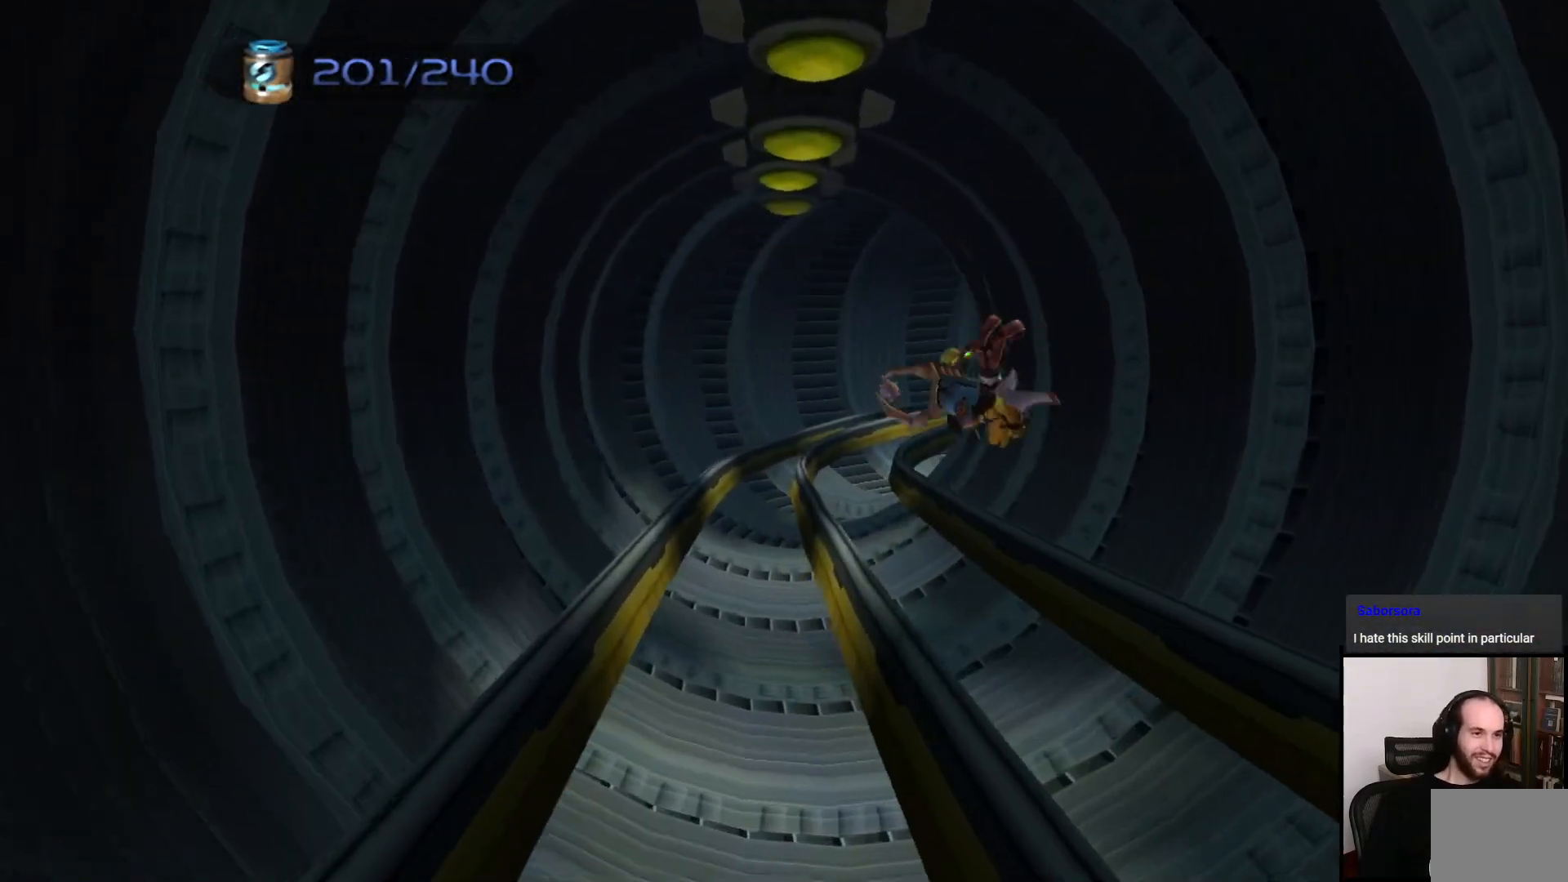
{"buttons": [], "left_stick": "center", "right_stick": "center", "events": [[50, "left_stick", "left"], [233, "CROSS", "down"], [317, "CROSS", "up"], [500, "left_stick", "center"]]}
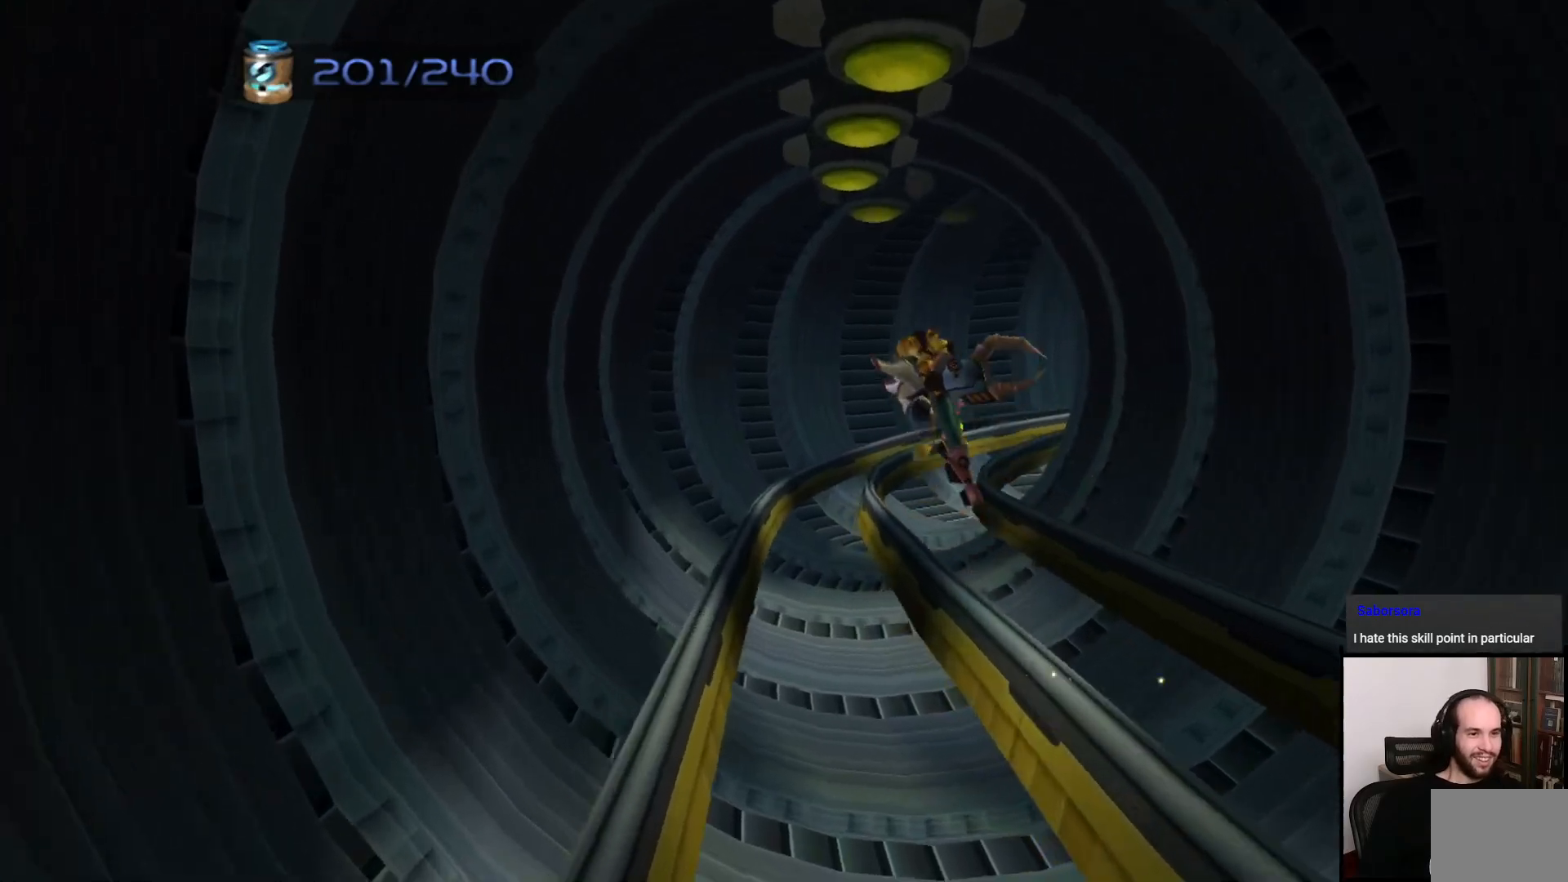
{"buttons": [], "left_stick": "center", "right_stick": "center", "events": []}
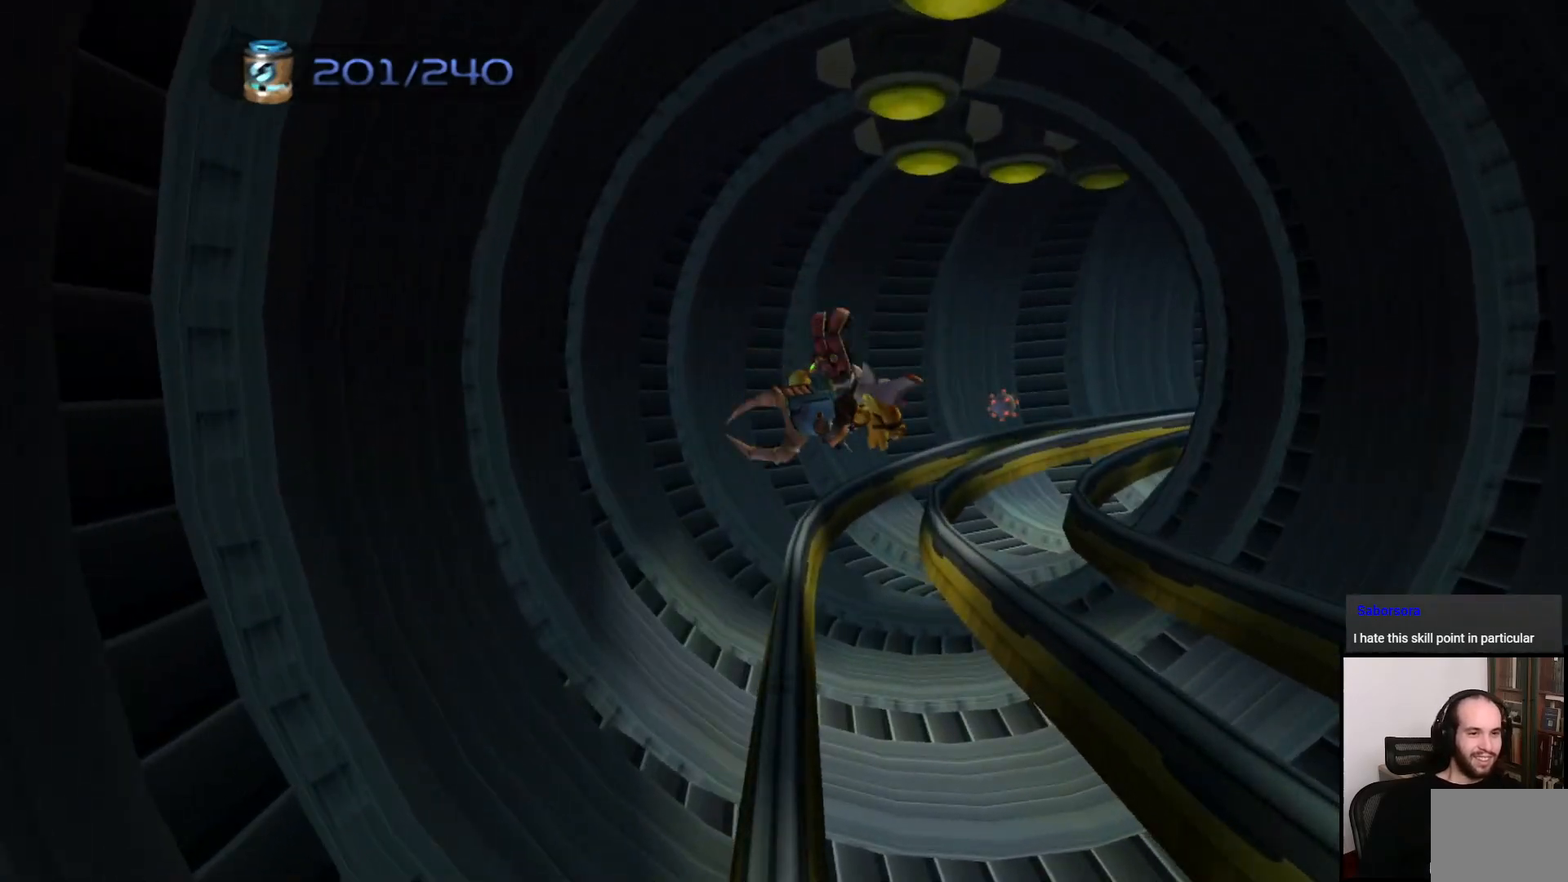
{"buttons": [], "left_stick": "center", "right_stick": "center", "events": []}
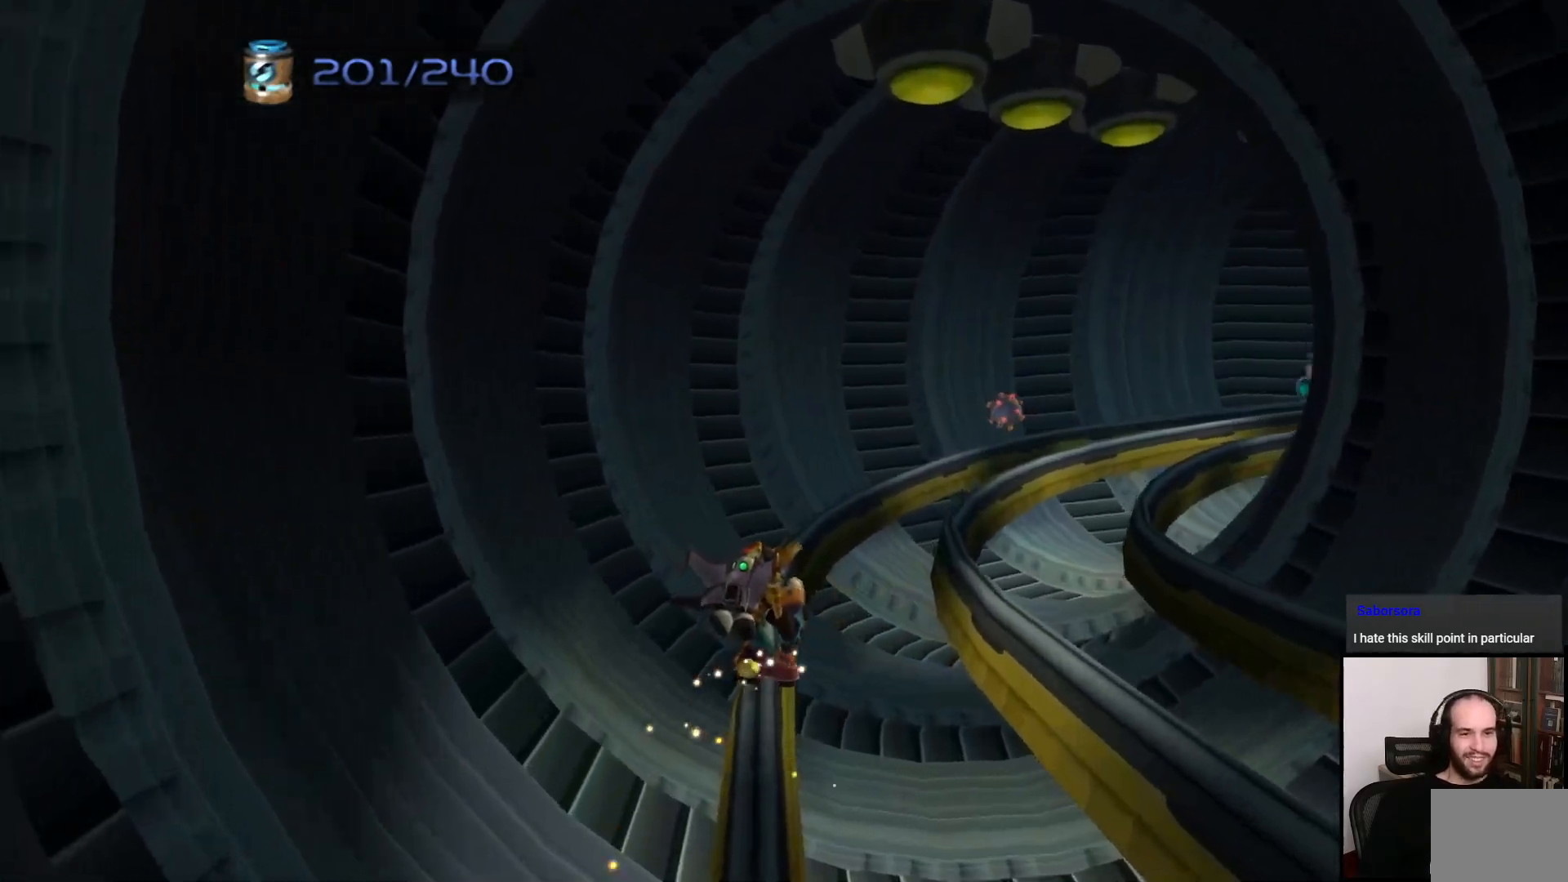
{"buttons": [], "left_stick": "center", "right_stick": "center", "events": []}
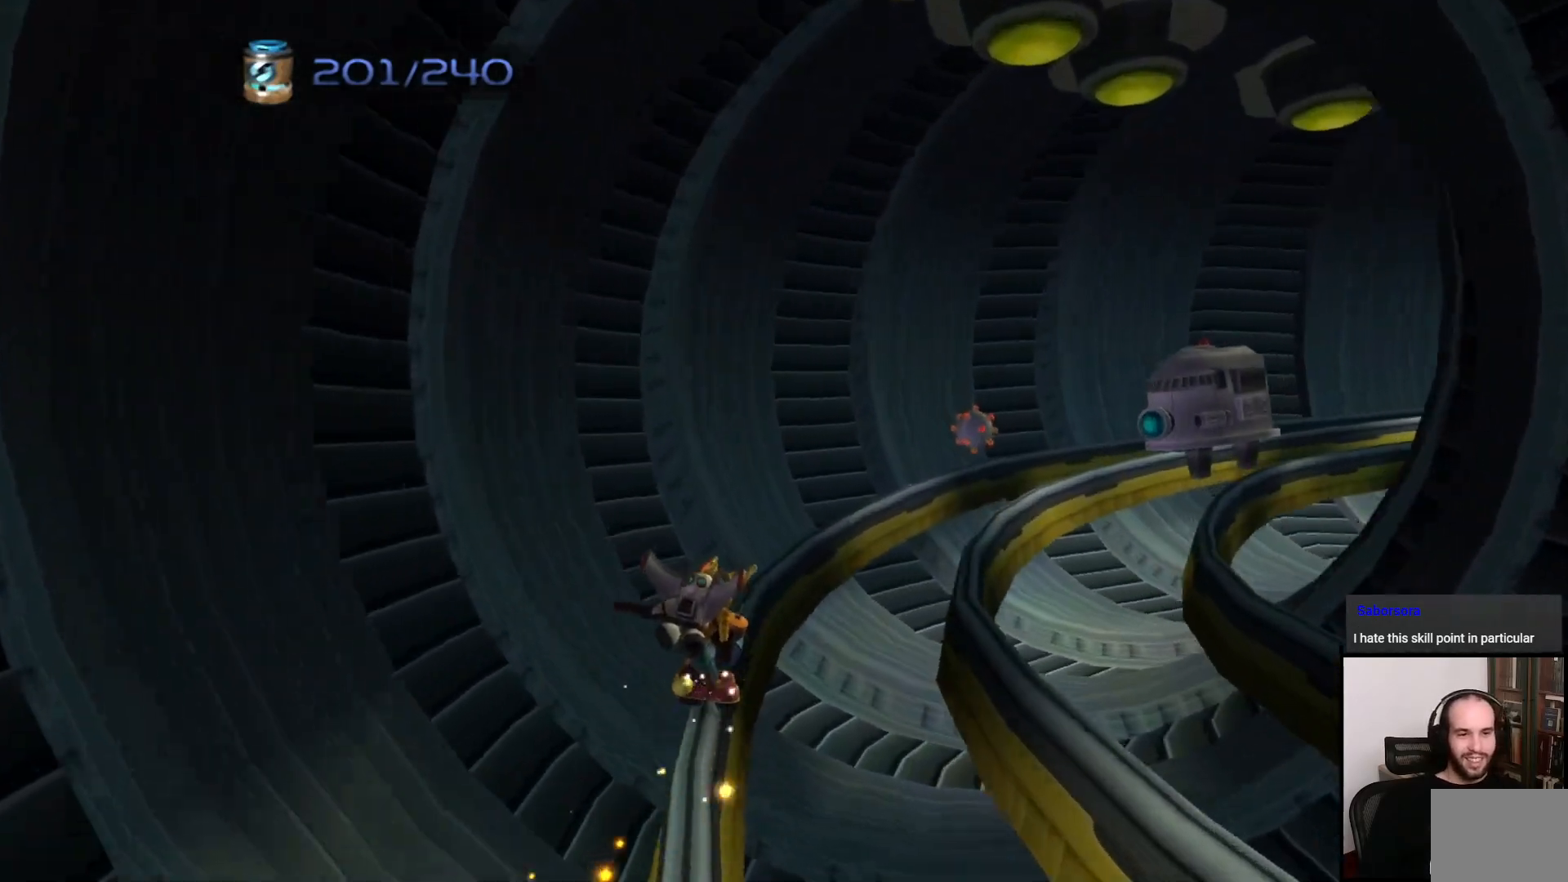
{"buttons": [], "left_stick": "center", "right_stick": "center", "events": []}
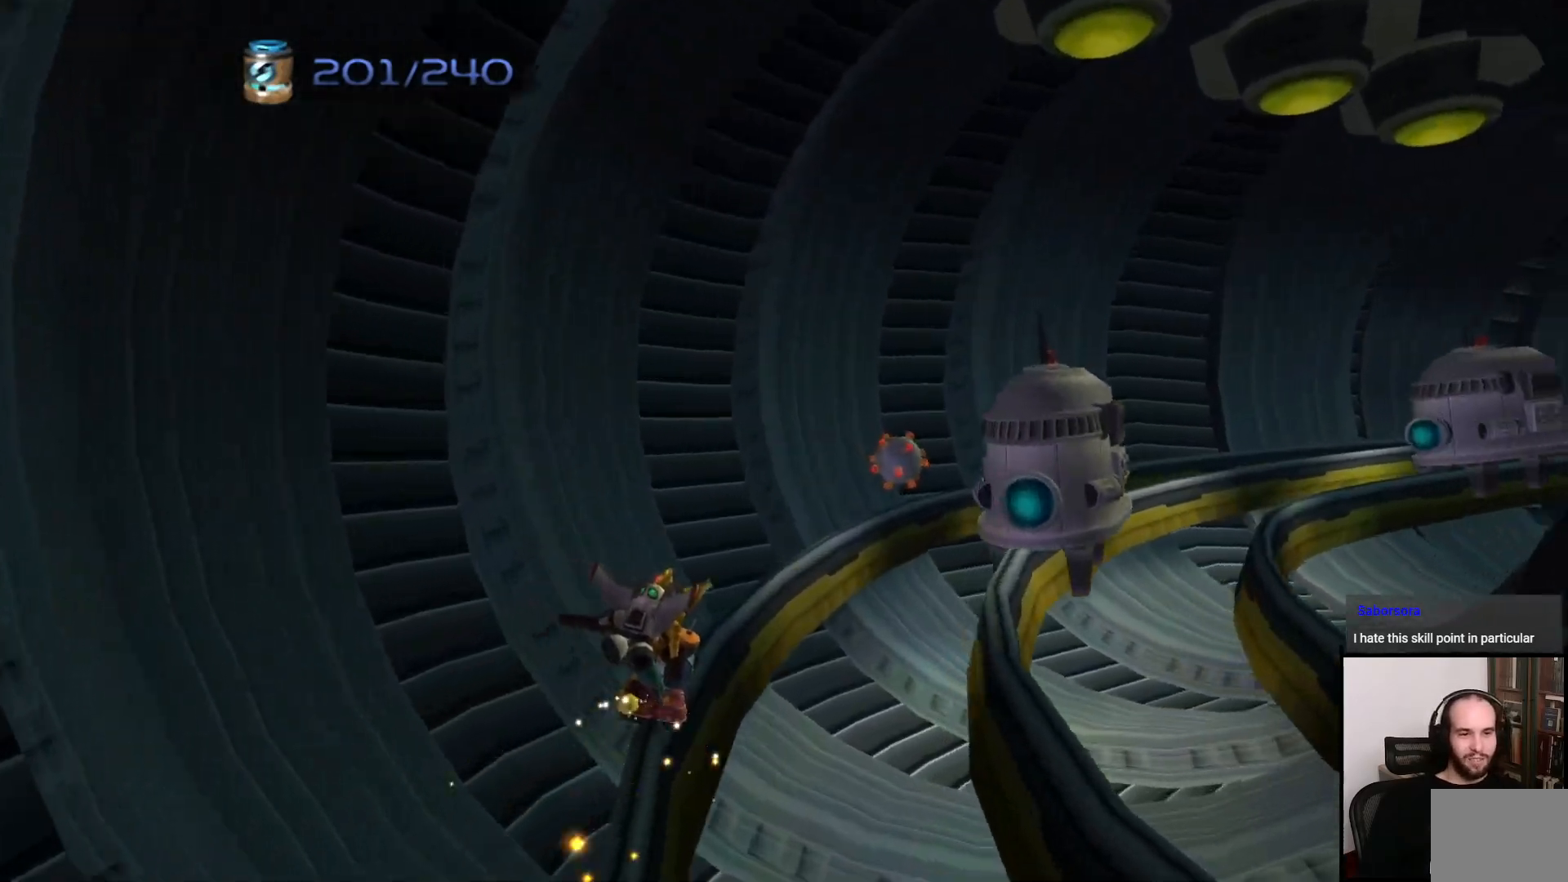
{"buttons": [], "left_stick": "center", "right_stick": "center", "events": []}
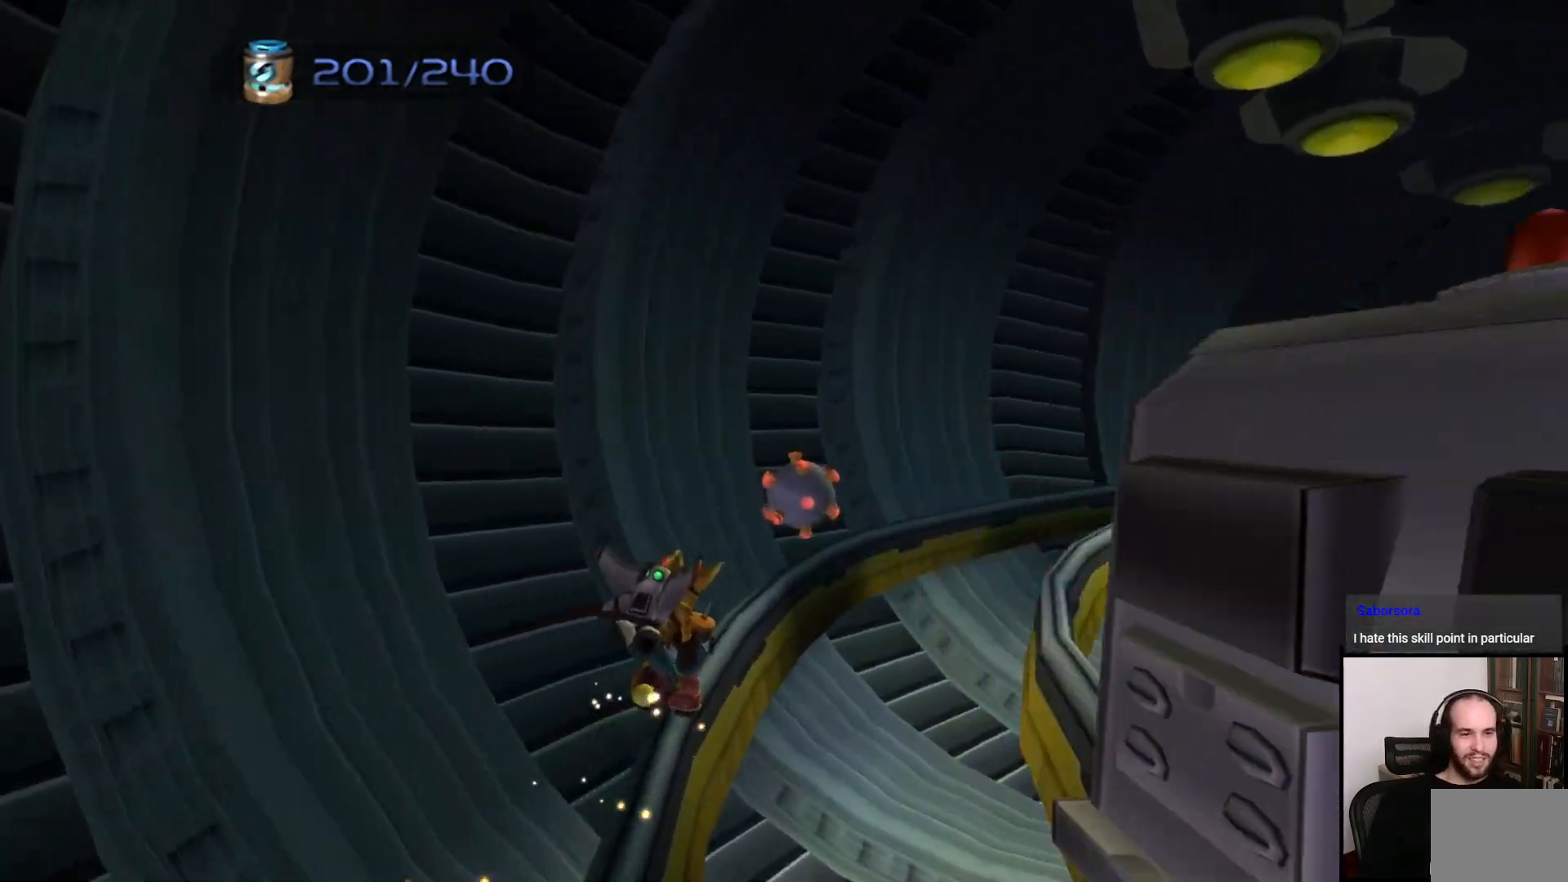
{"buttons": ["CIRCLE"], "left_stick": "center", "right_stick": "center", "events": [[50, "CIRCLE", "down"], [217, "CIRCLE", "up"], [367, "CIRCLE", "down"]]}
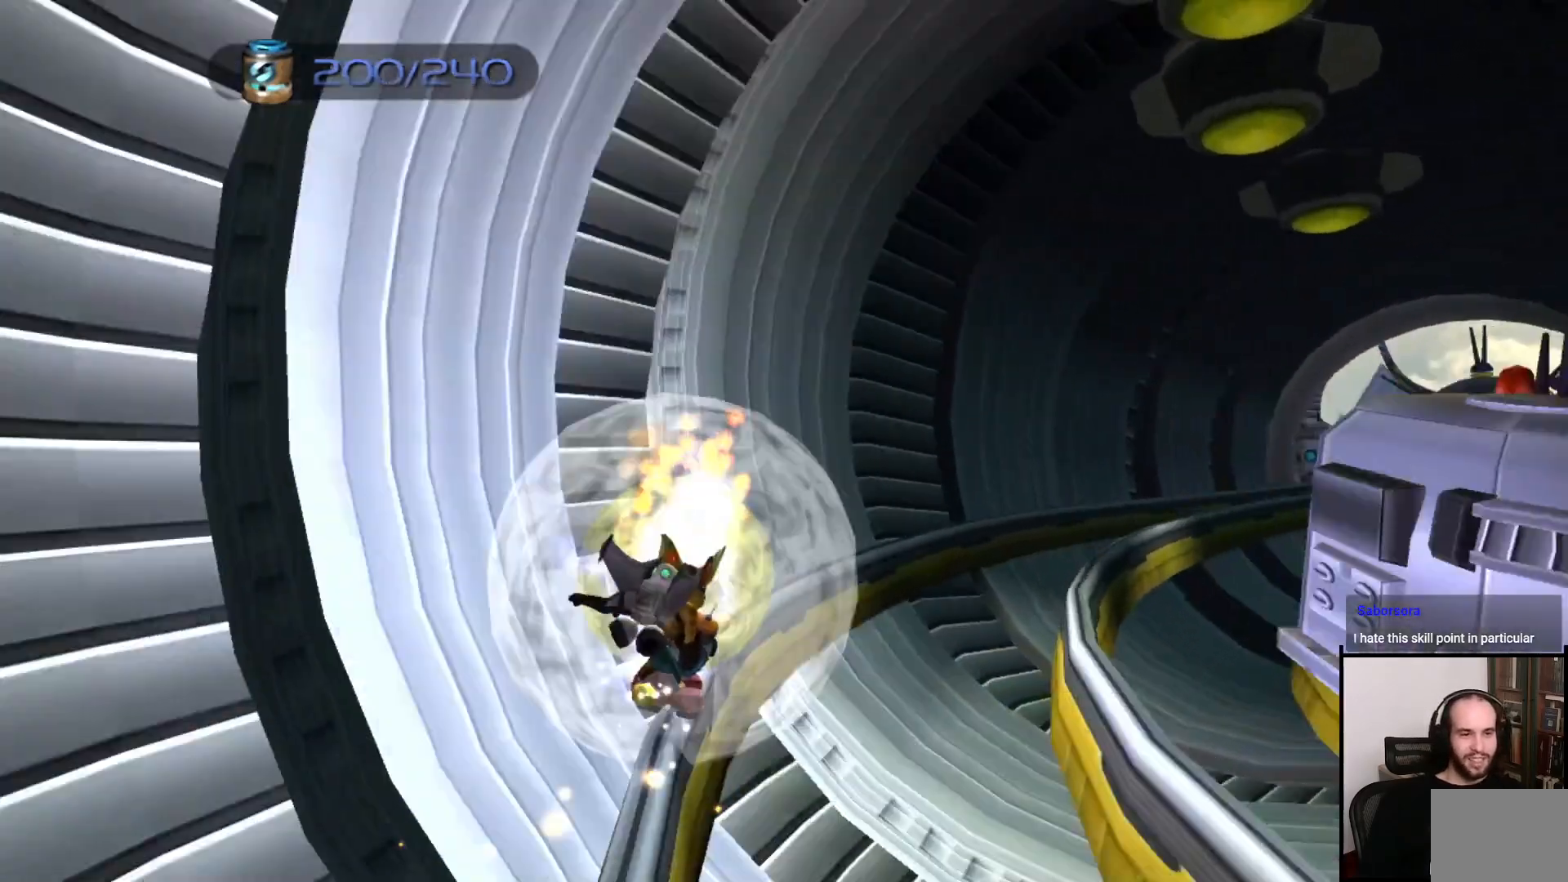
{"buttons": [], "left_stick": "center", "right_stick": "center", "events": [[17, "CIRCLE", "up"]]}
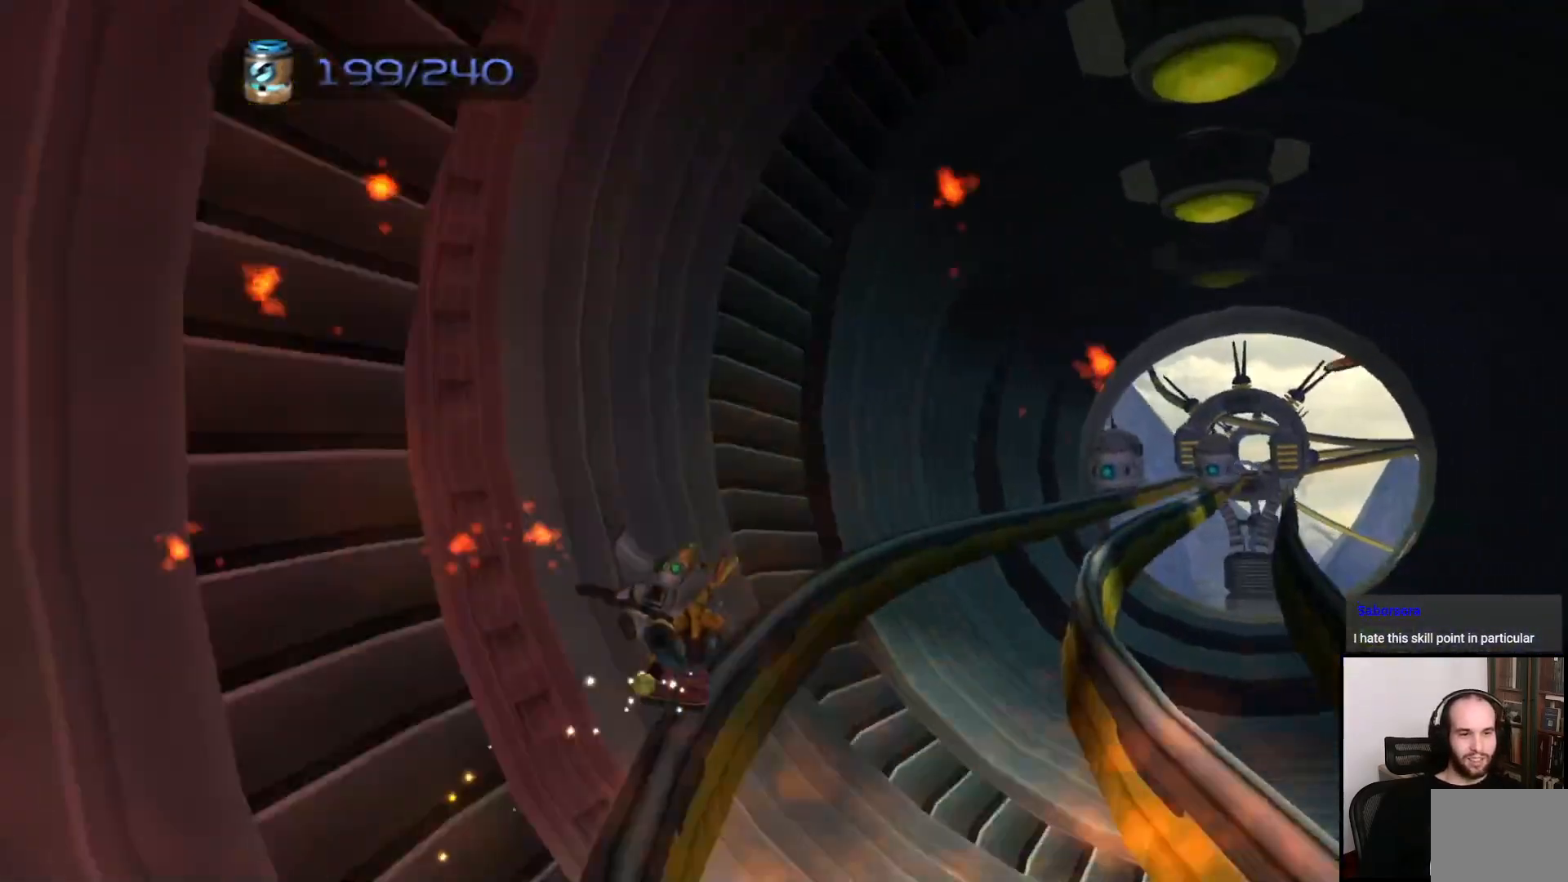
{"buttons": [], "left_stick": "right", "right_stick": "center", "events": [[17, "left_stick", "right"], [117, "CROSS", "down"], [300, "CROSS", "up"]]}
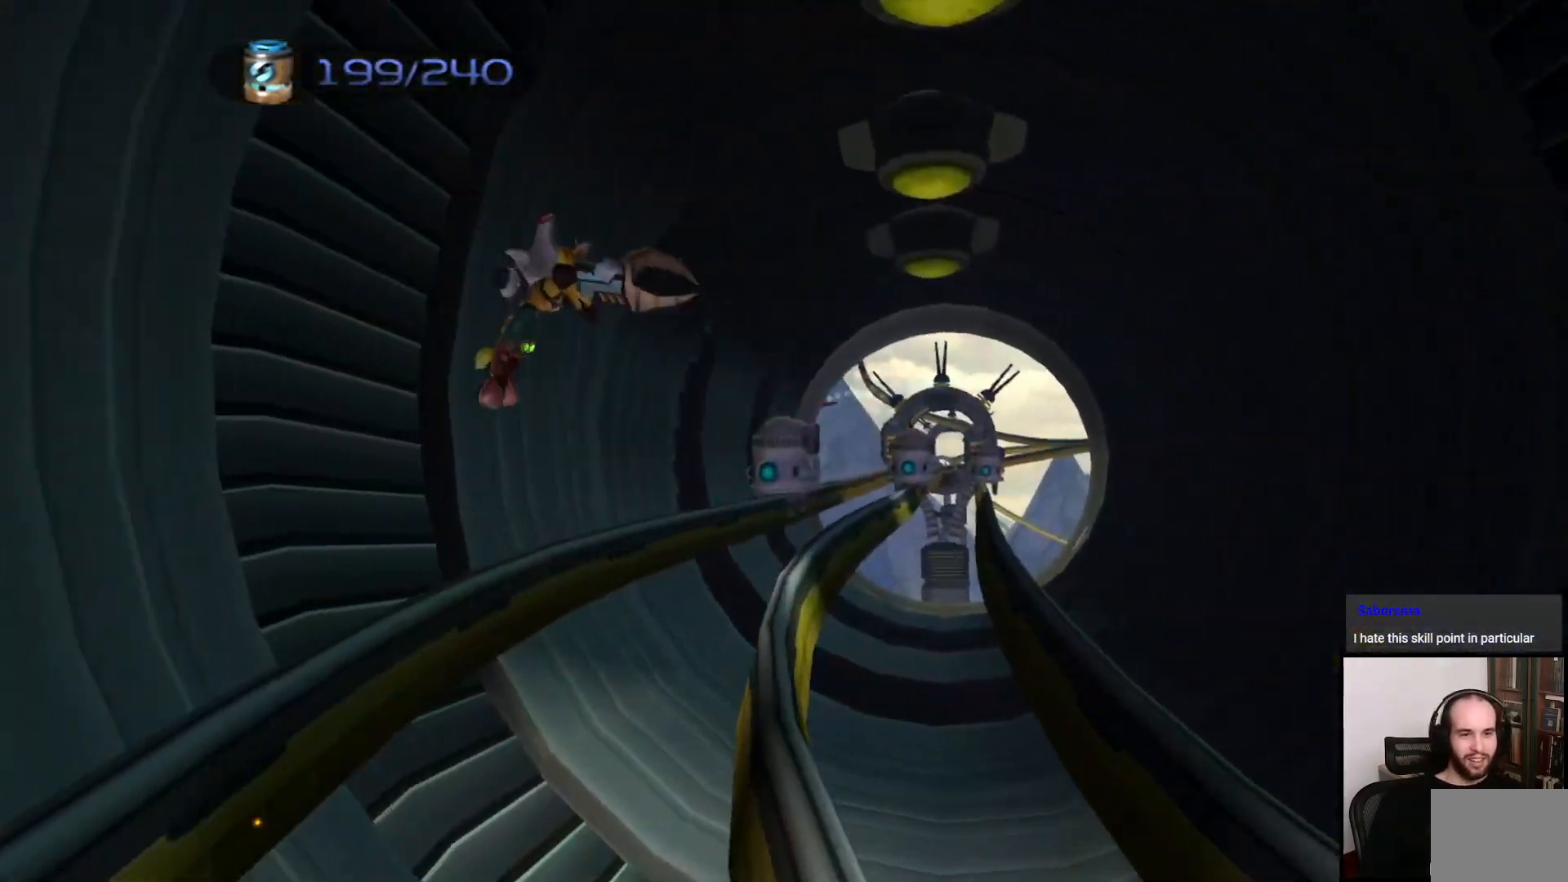
{"buttons": [], "left_stick": "center", "right_stick": "center", "events": [[17, "left_stick", "center"]]}
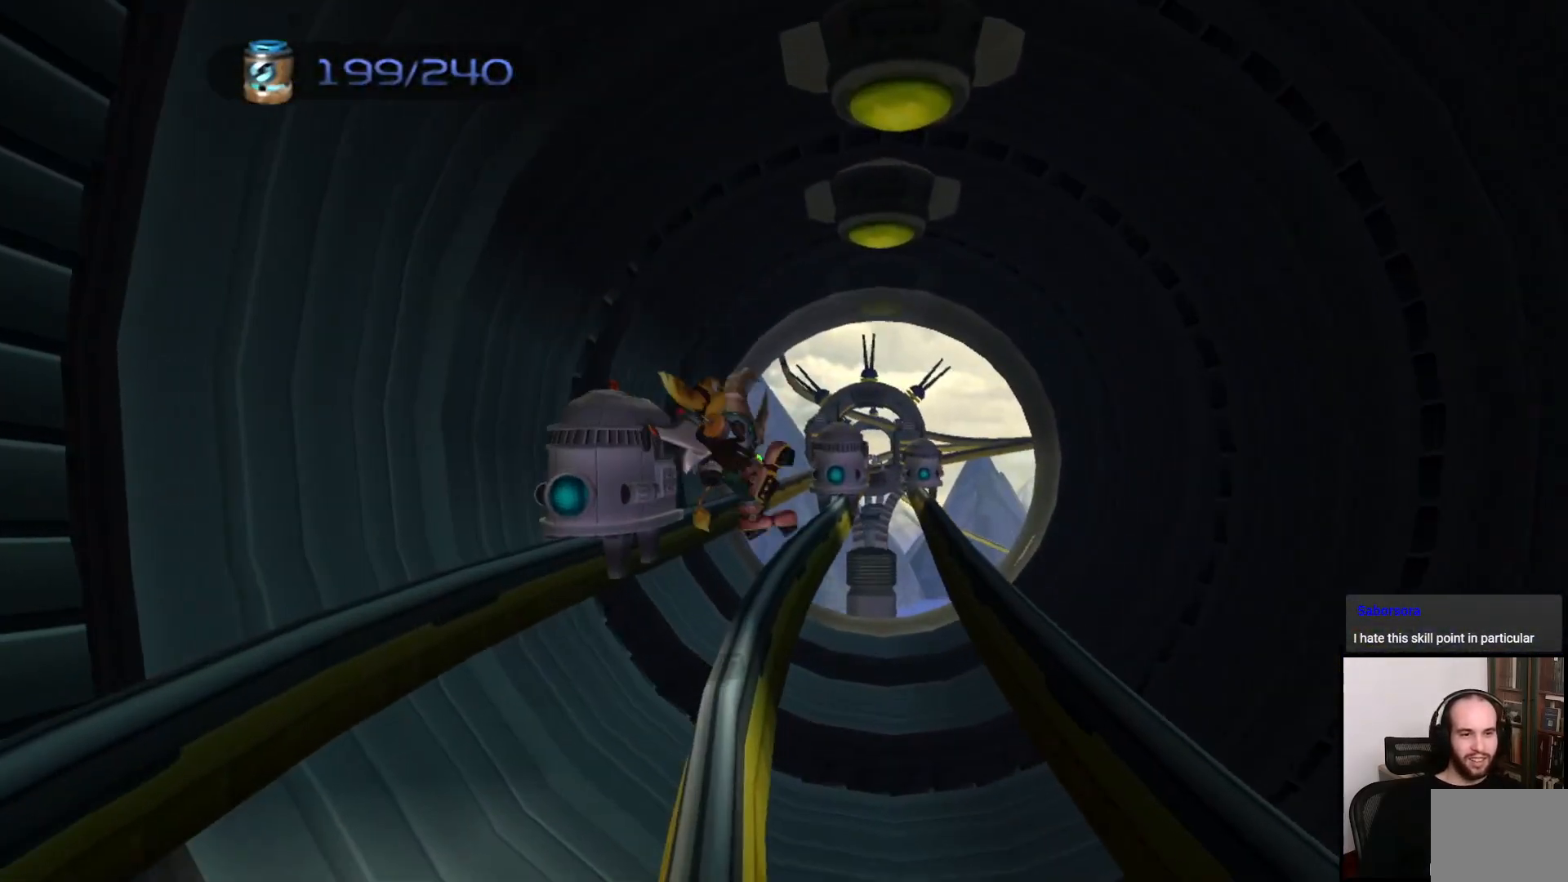
{"buttons": [], "left_stick": "center", "right_stick": "center", "events": [[117, "left_stick", "left"], [183, "CROSS", "down"], [350, "CROSS", "up"], [383, "left_stick", "center"]]}
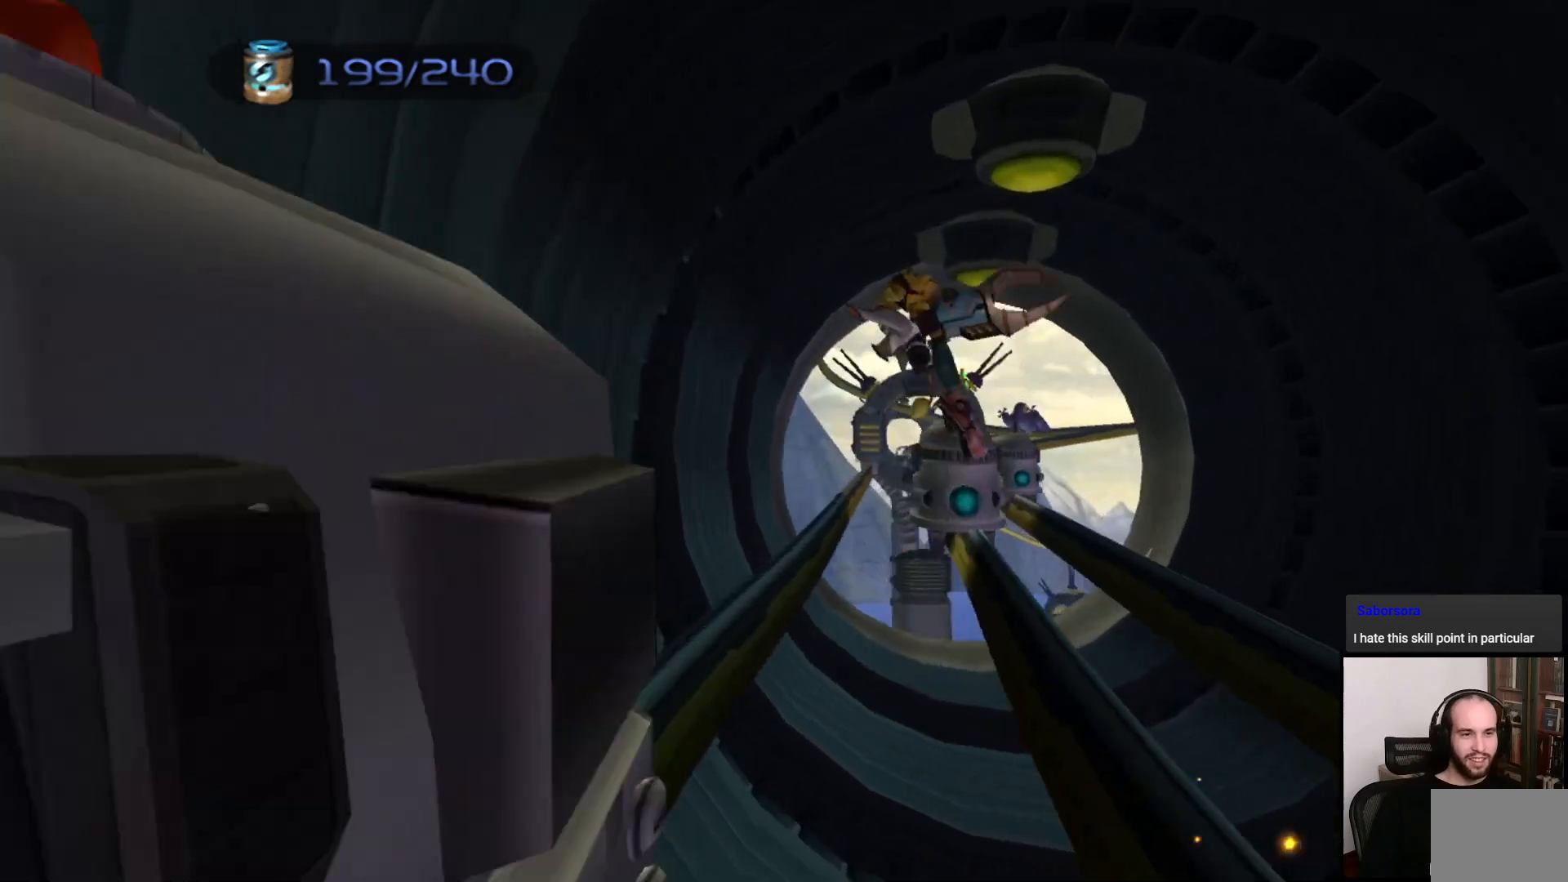
{"buttons": [], "left_stick": "center", "right_stick": "center", "events": []}
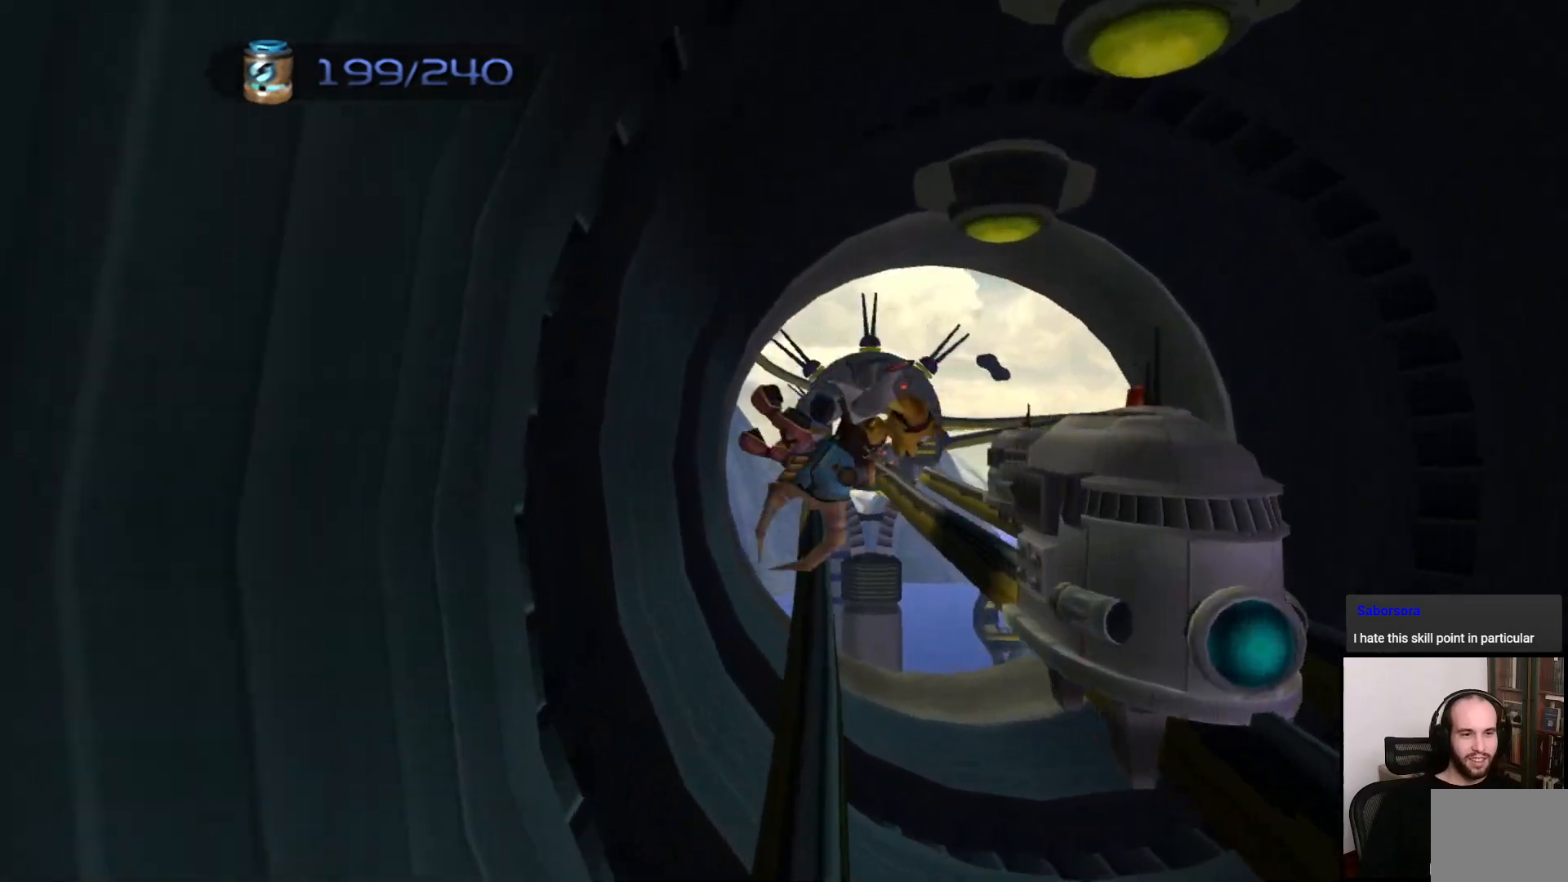
{"buttons": [], "left_stick": "center", "right_stick": "center", "events": [[67, "left_stick", "right"], [117, "CROSS", "down"], [317, "CROSS", "up"], [383, "left_stick", "center"]]}
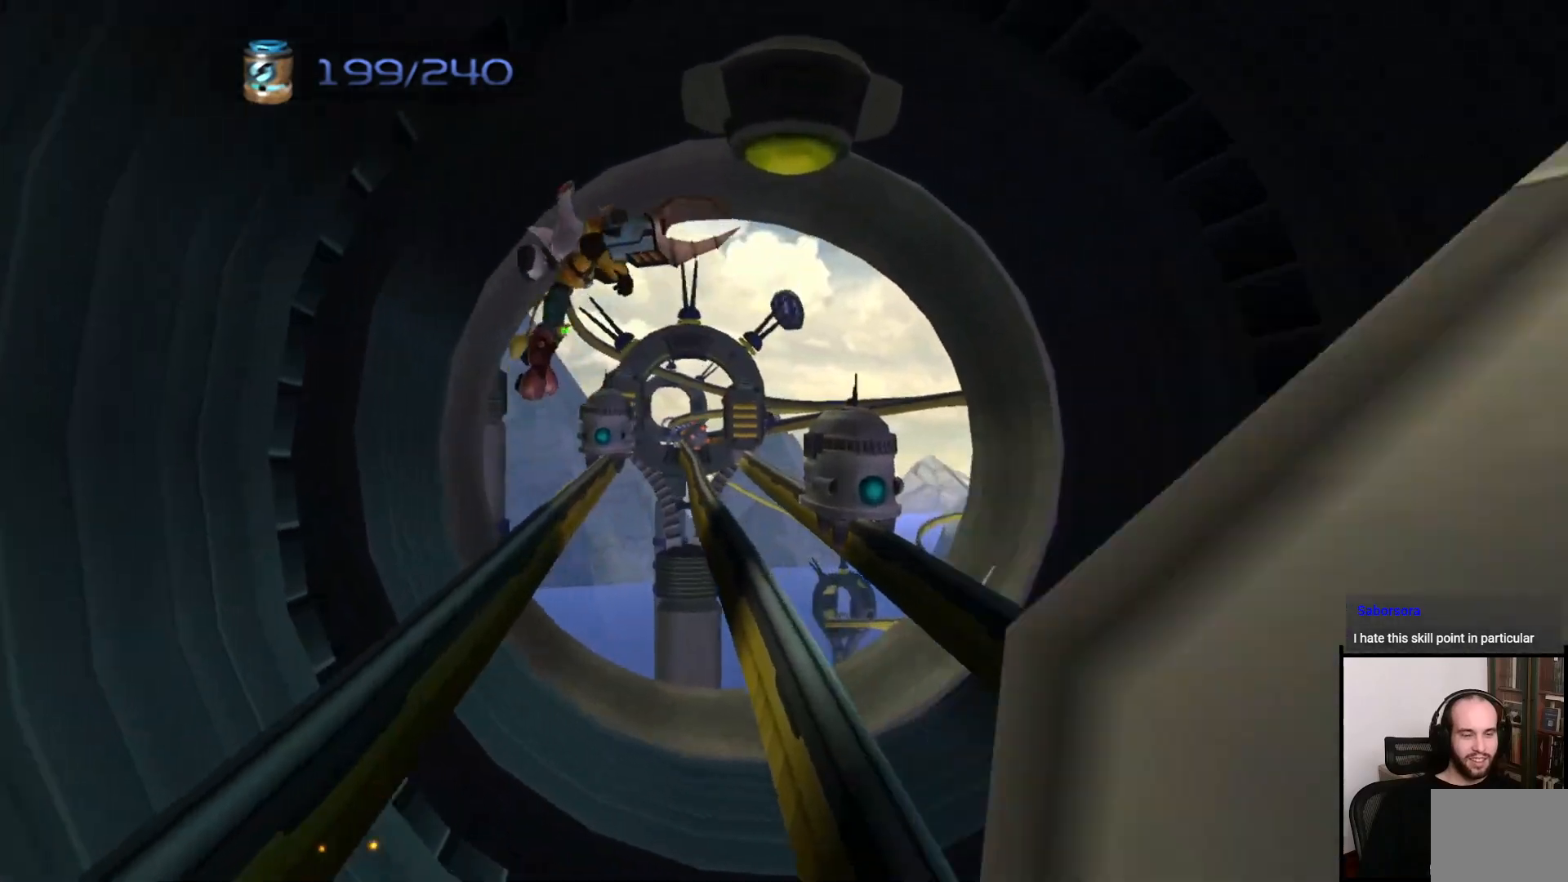
{"buttons": [], "left_stick": "center", "right_stick": "center", "events": []}
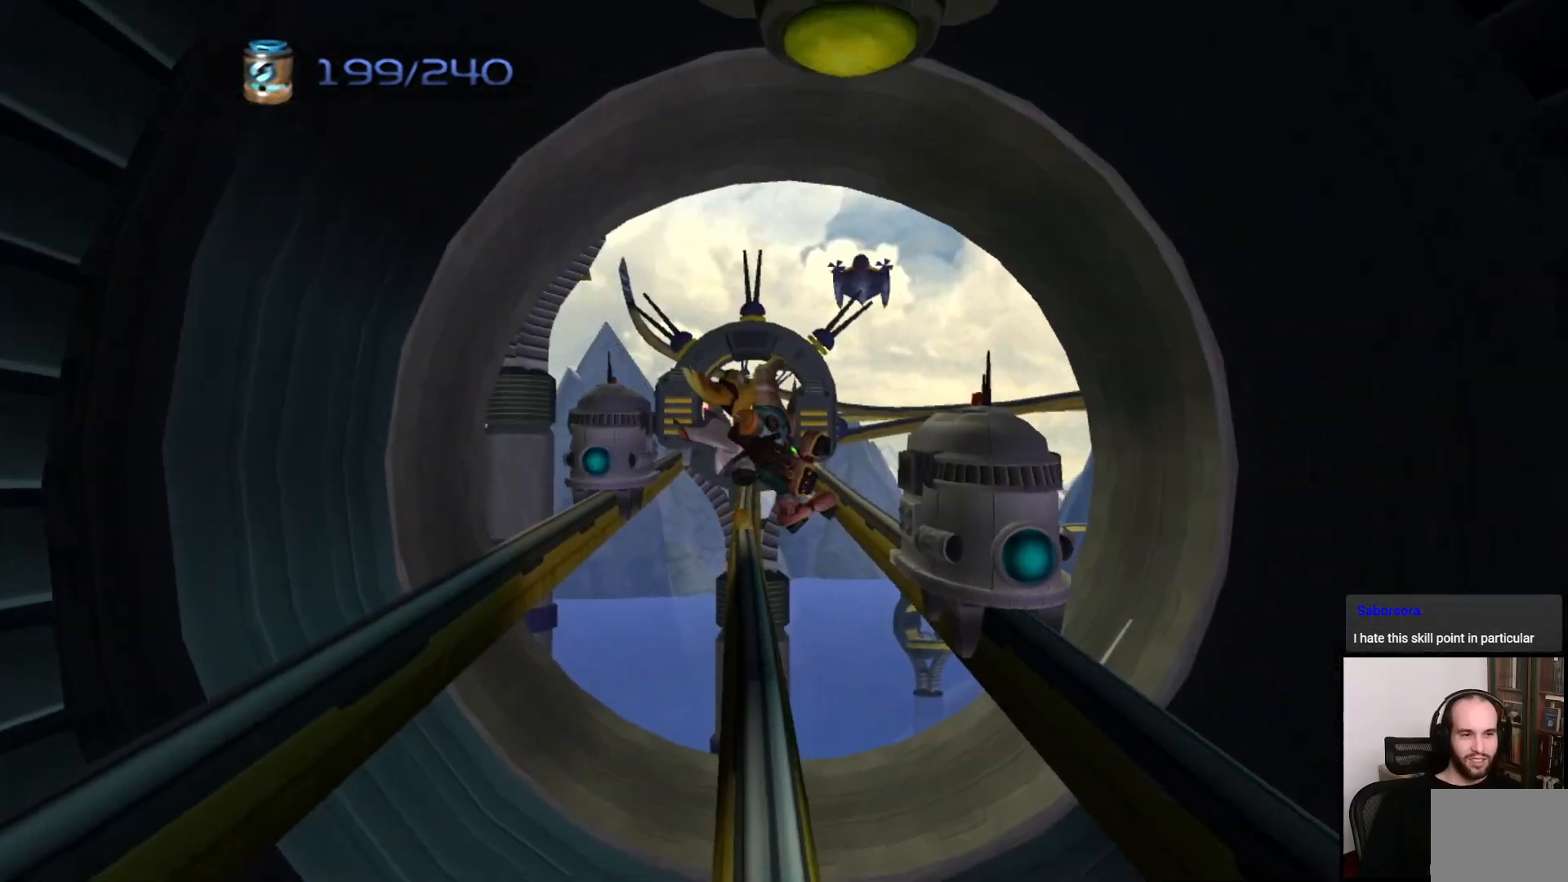
{"buttons": [], "left_stick": "center", "right_stick": "center", "events": []}
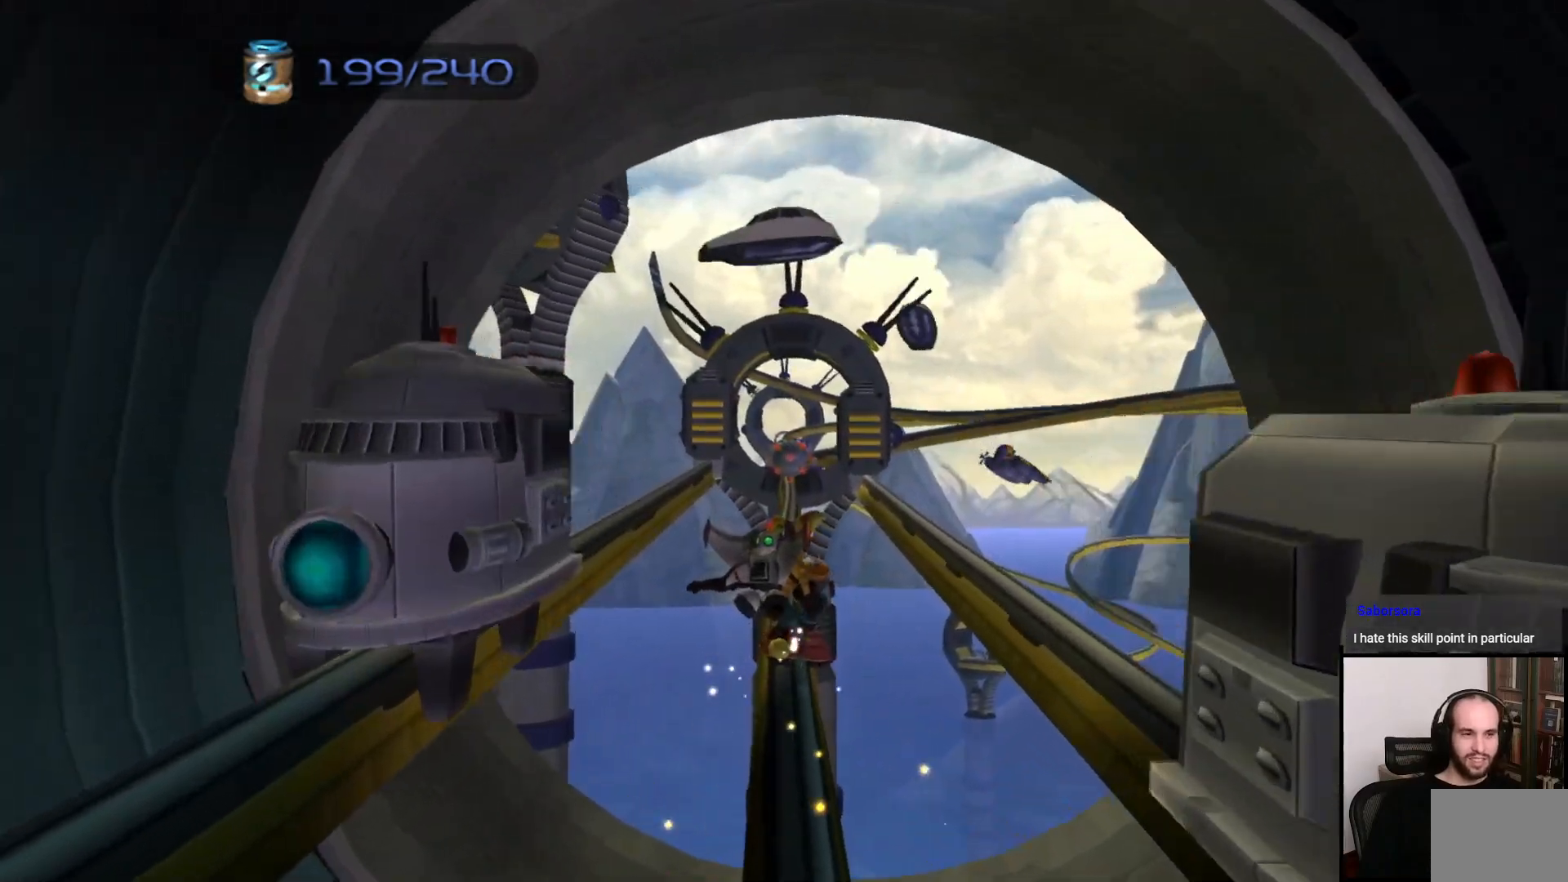
{"buttons": [], "left_stick": "center", "right_stick": "center", "events": []}
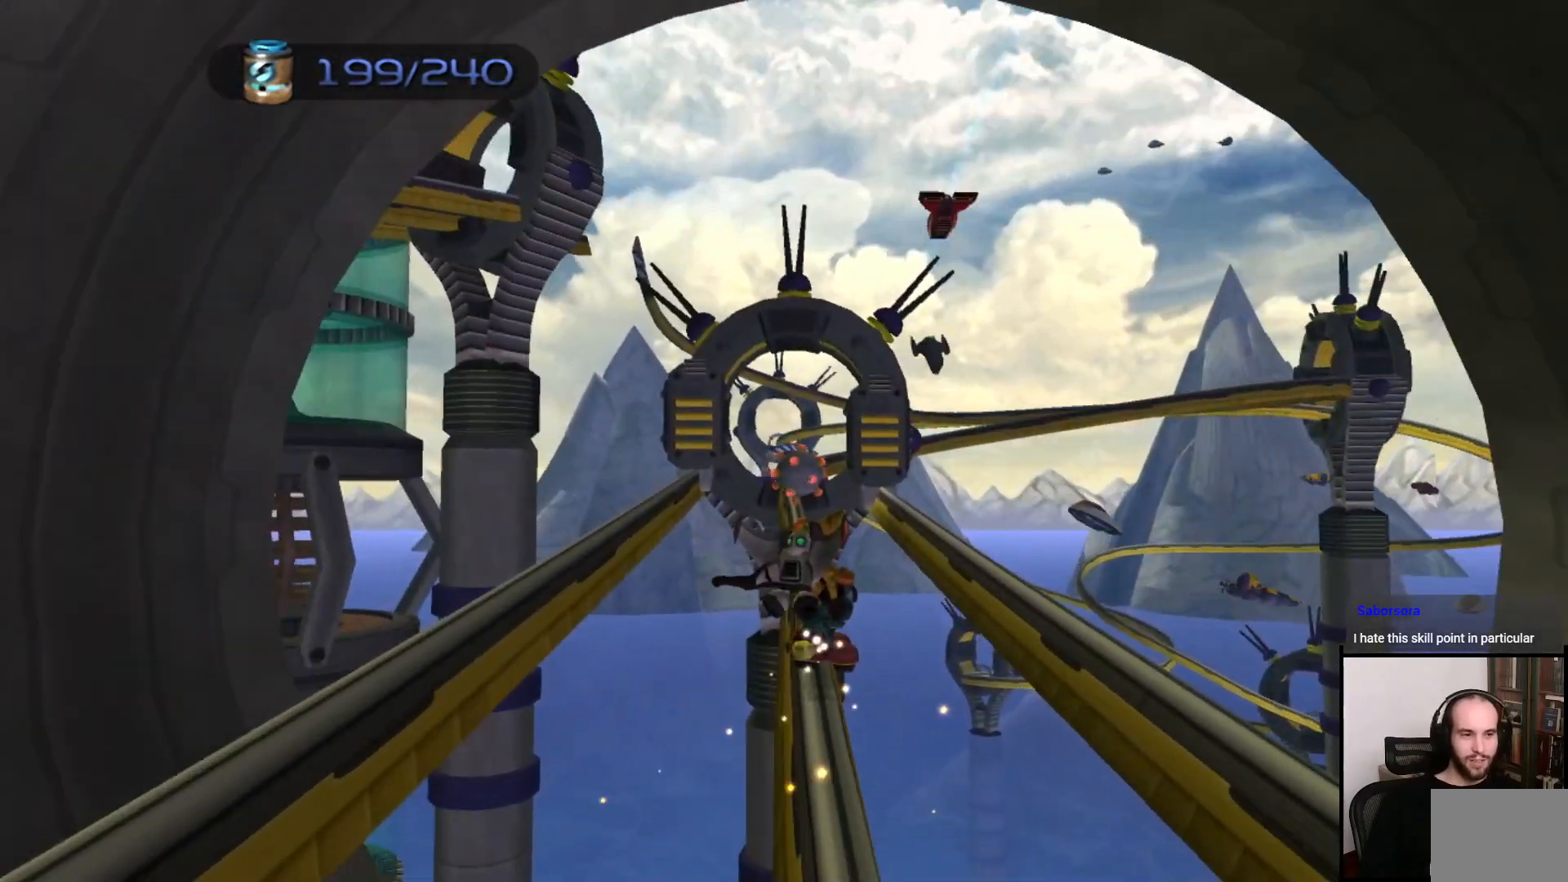
{"buttons": ["CIRCLE"], "left_stick": "center", "right_stick": "center", "events": [[483, "CIRCLE", "down"]]}
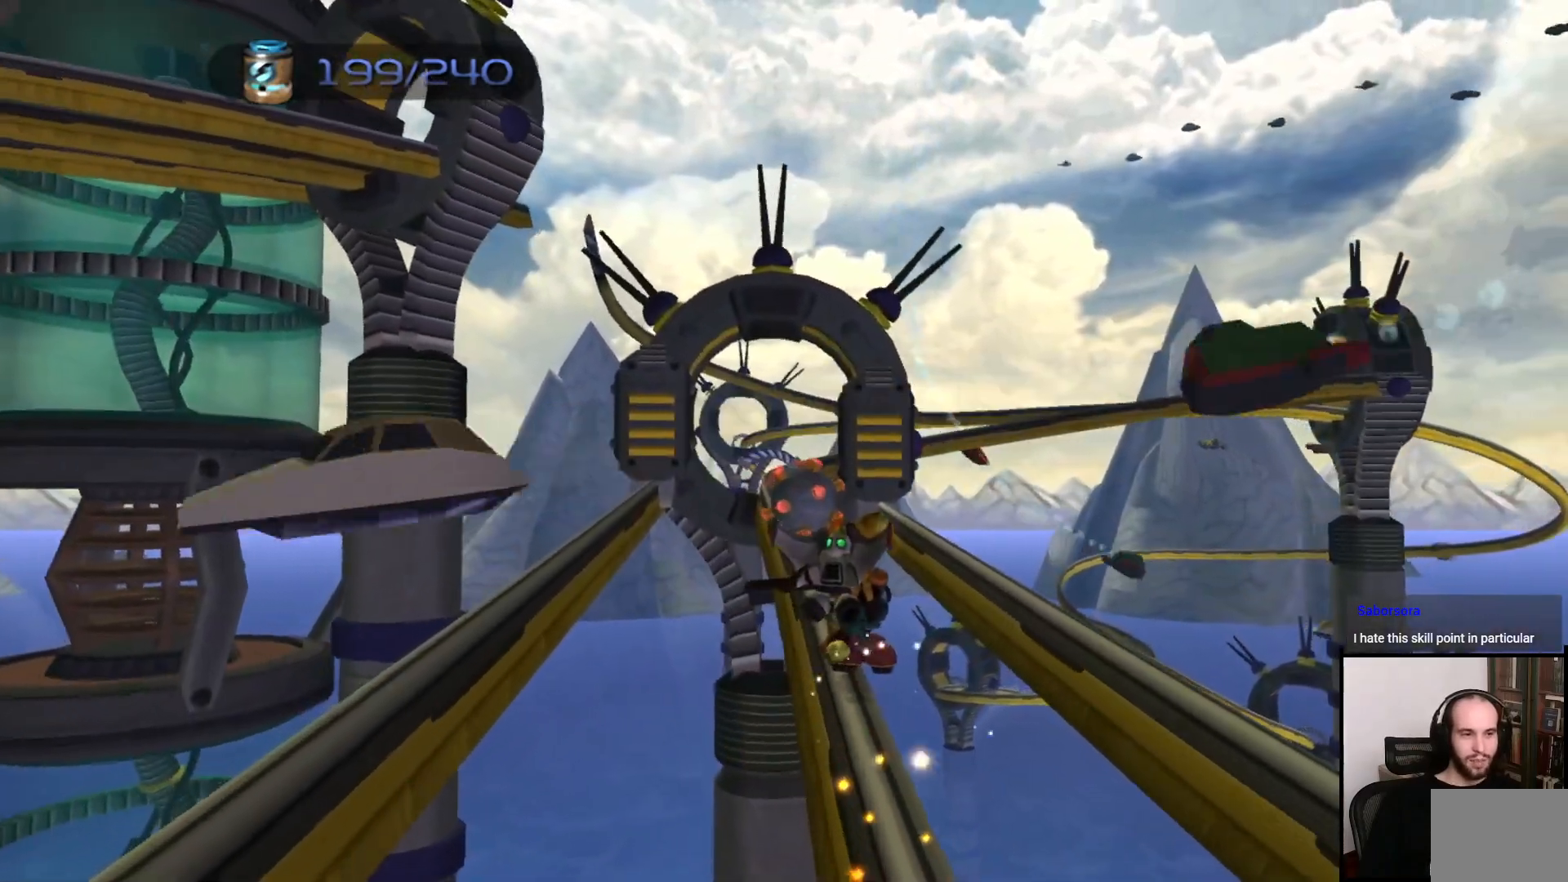
{"buttons": [], "left_stick": "center", "right_stick": "center", "events": [[200, "CIRCLE", "up"]]}
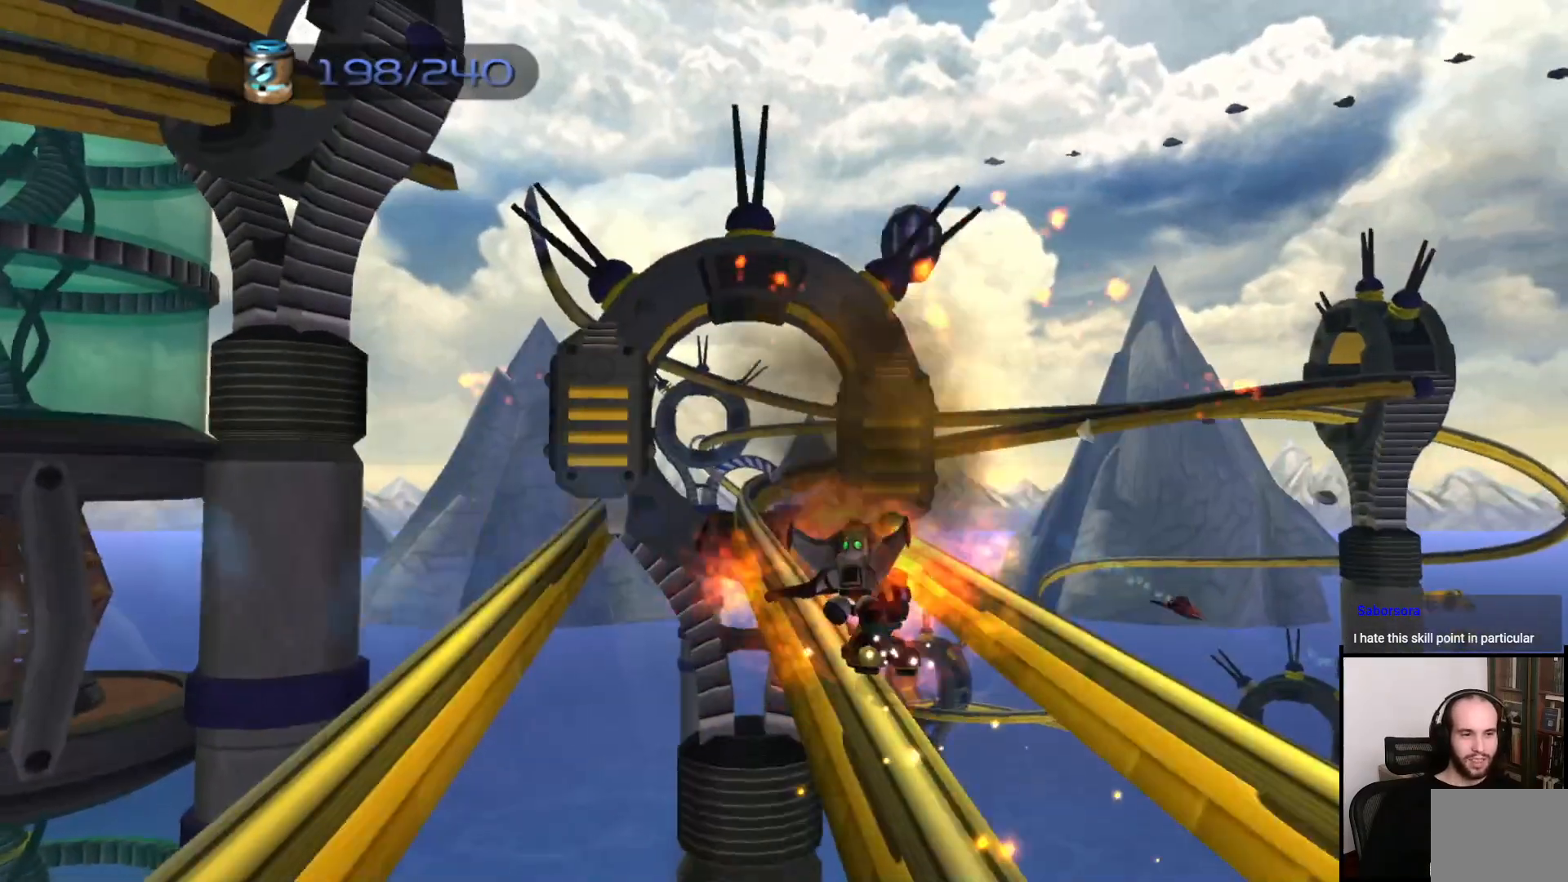
{"buttons": [], "left_stick": "center", "right_stick": "center", "events": []}
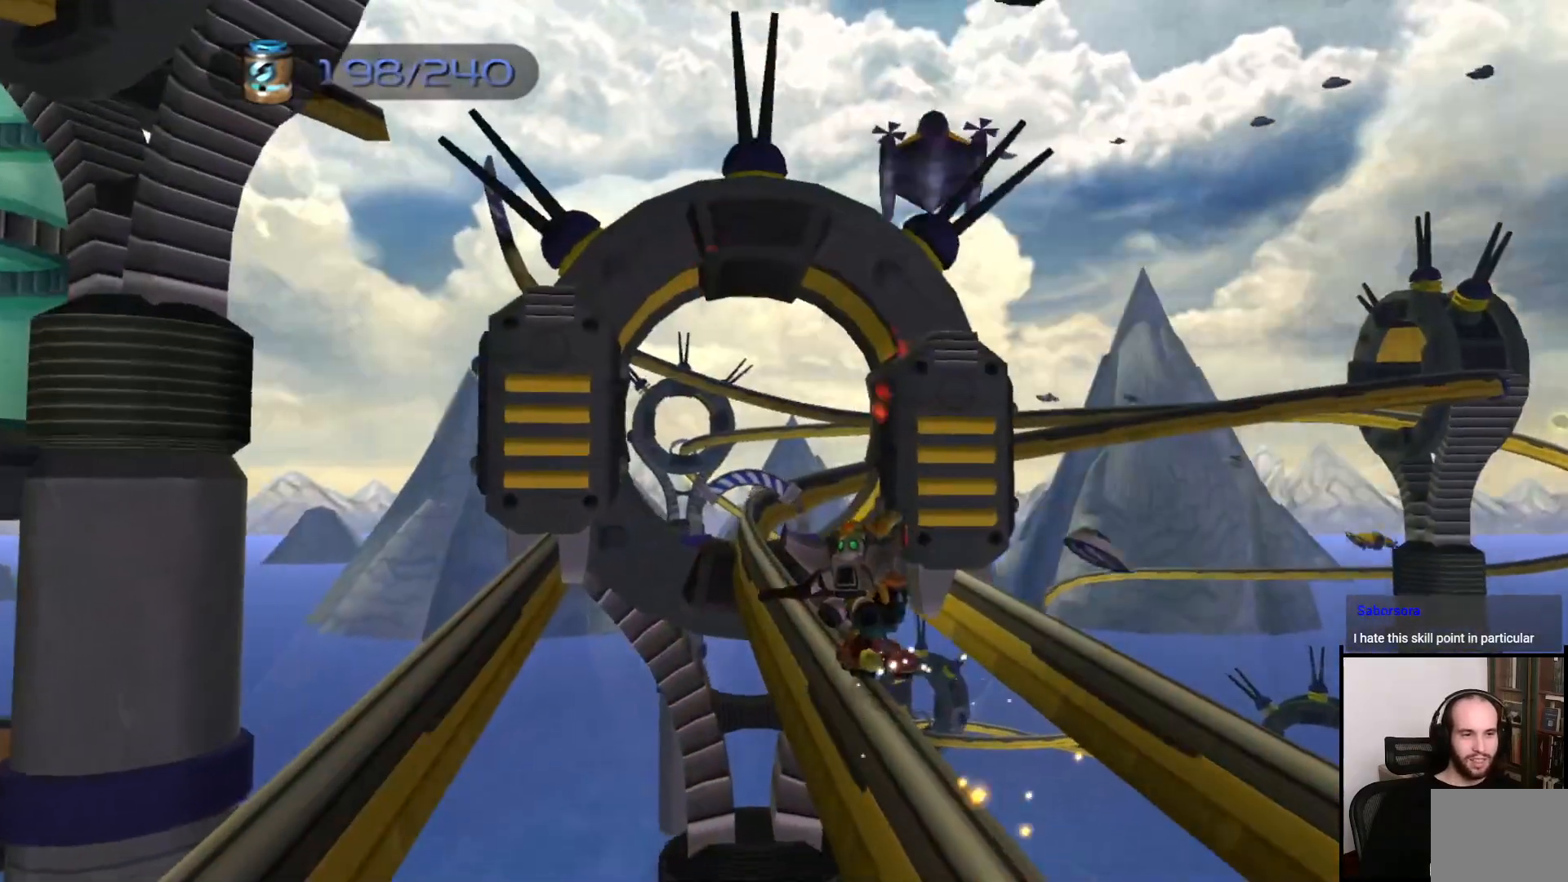
{"buttons": ["CROSS"], "left_stick": "center", "right_stick": "center", "events": [[467, "CROSS", "down"]]}
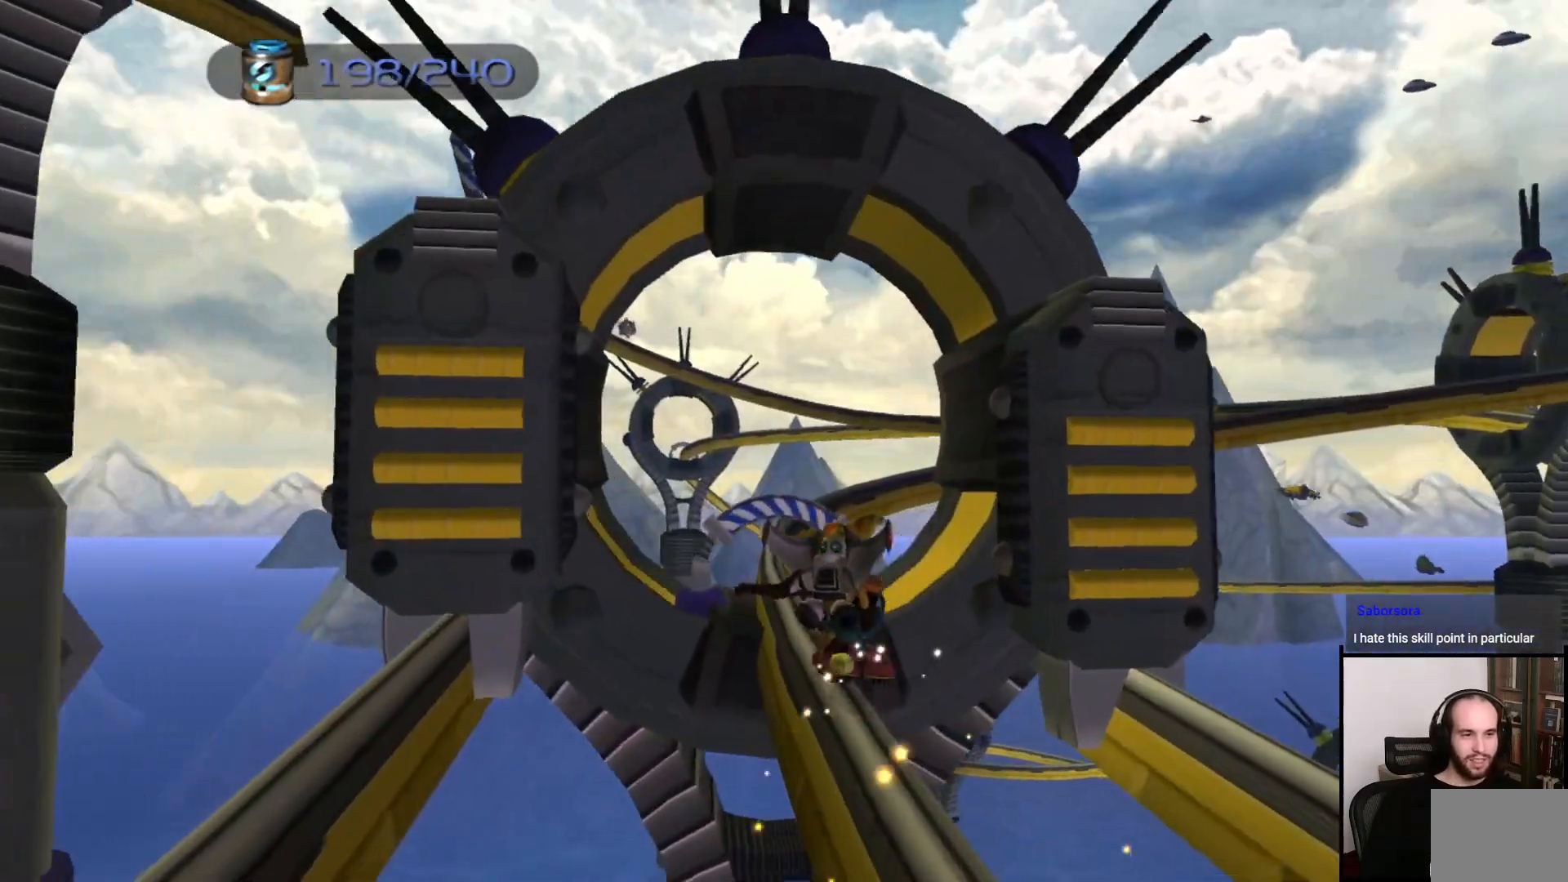
{"buttons": [], "left_stick": "center", "right_stick": "center", "events": [[217, "CROSS", "up"]]}
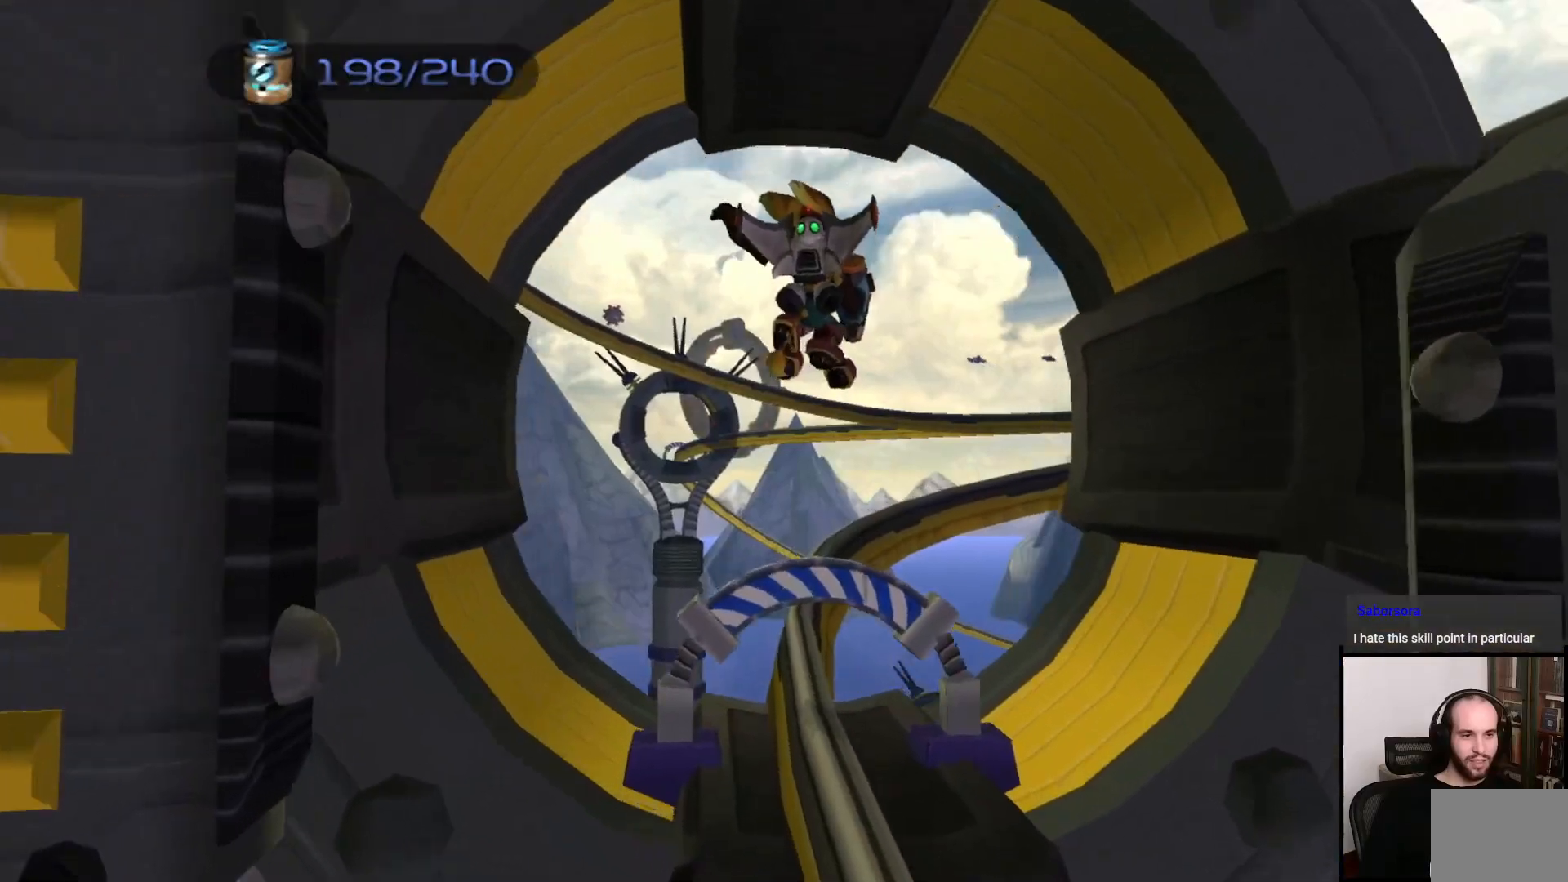
{"buttons": [], "left_stick": "center", "right_stick": "center", "events": []}
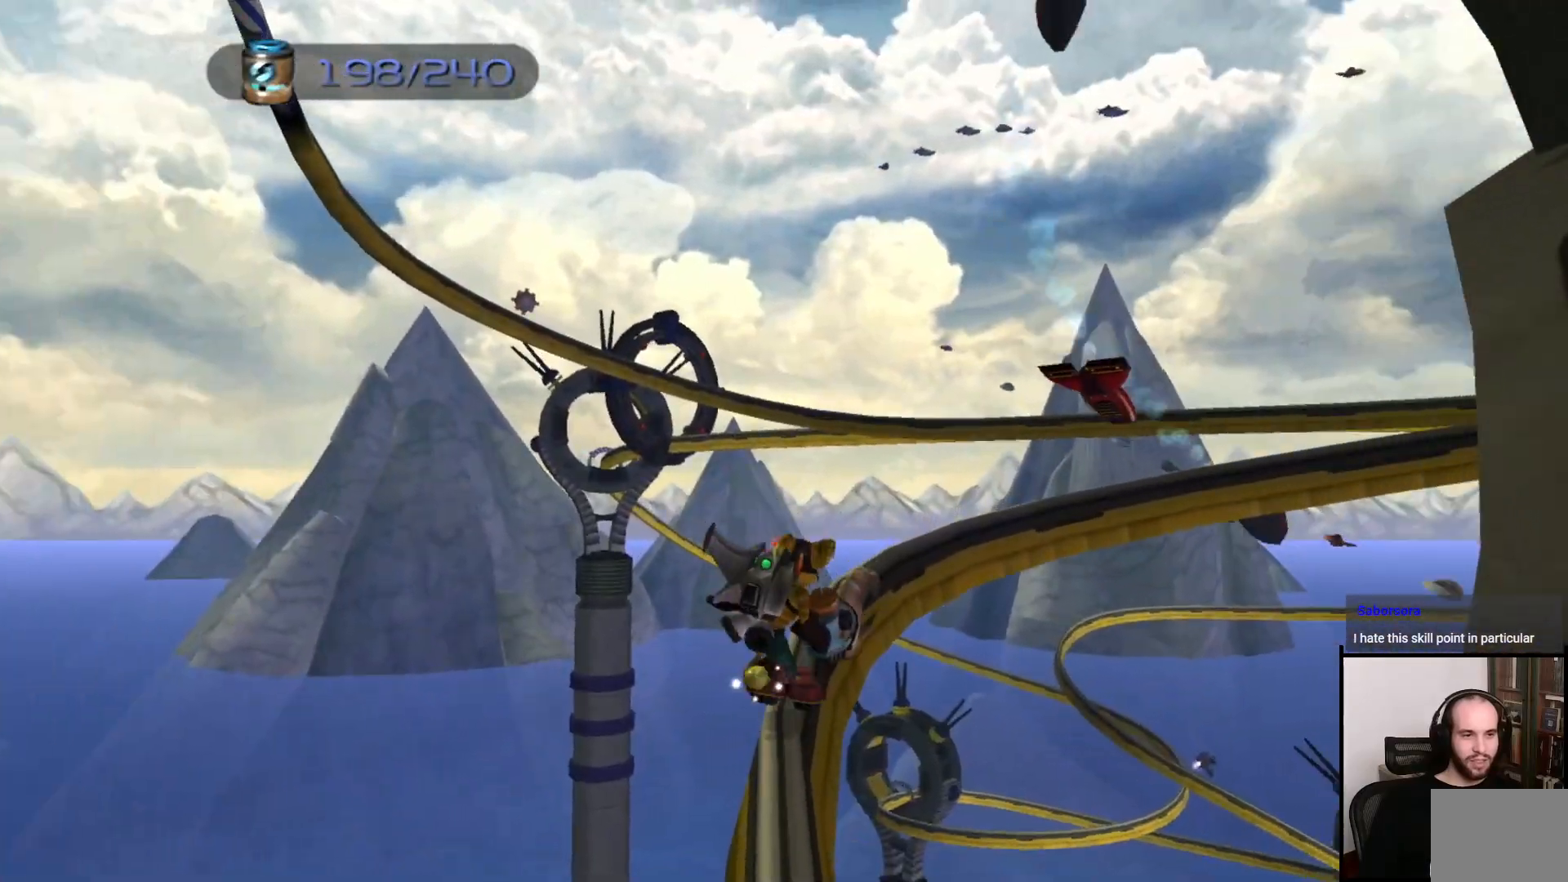
{"buttons": [], "left_stick": "center", "right_stick": "center", "events": []}
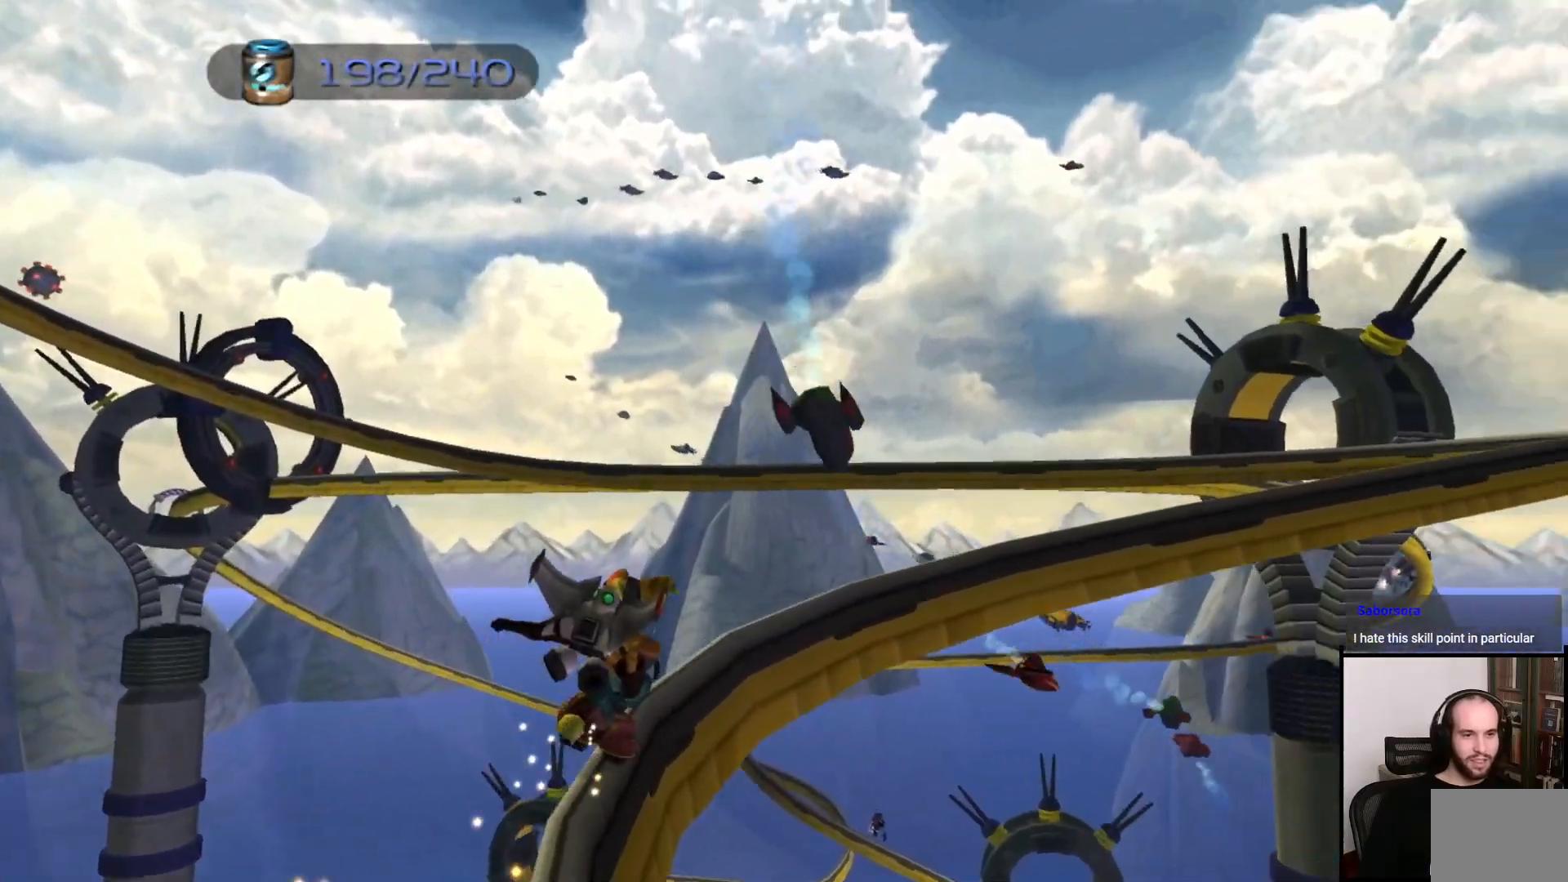
{"buttons": [], "left_stick": "center", "right_stick": "center", "events": []}
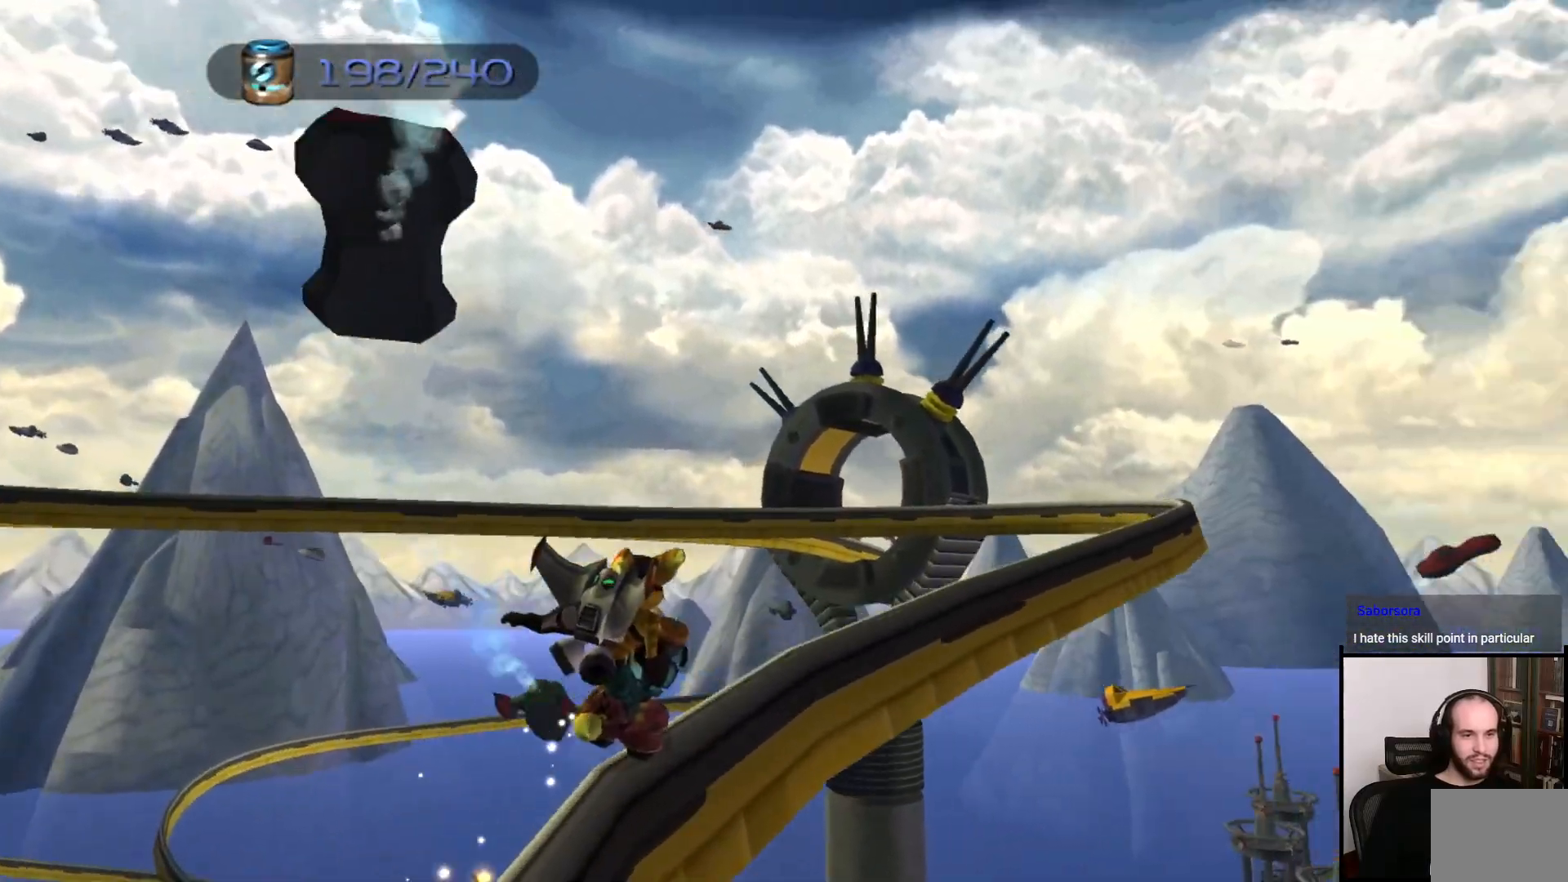
{"buttons": [], "left_stick": "center", "right_stick": "center", "events": []}
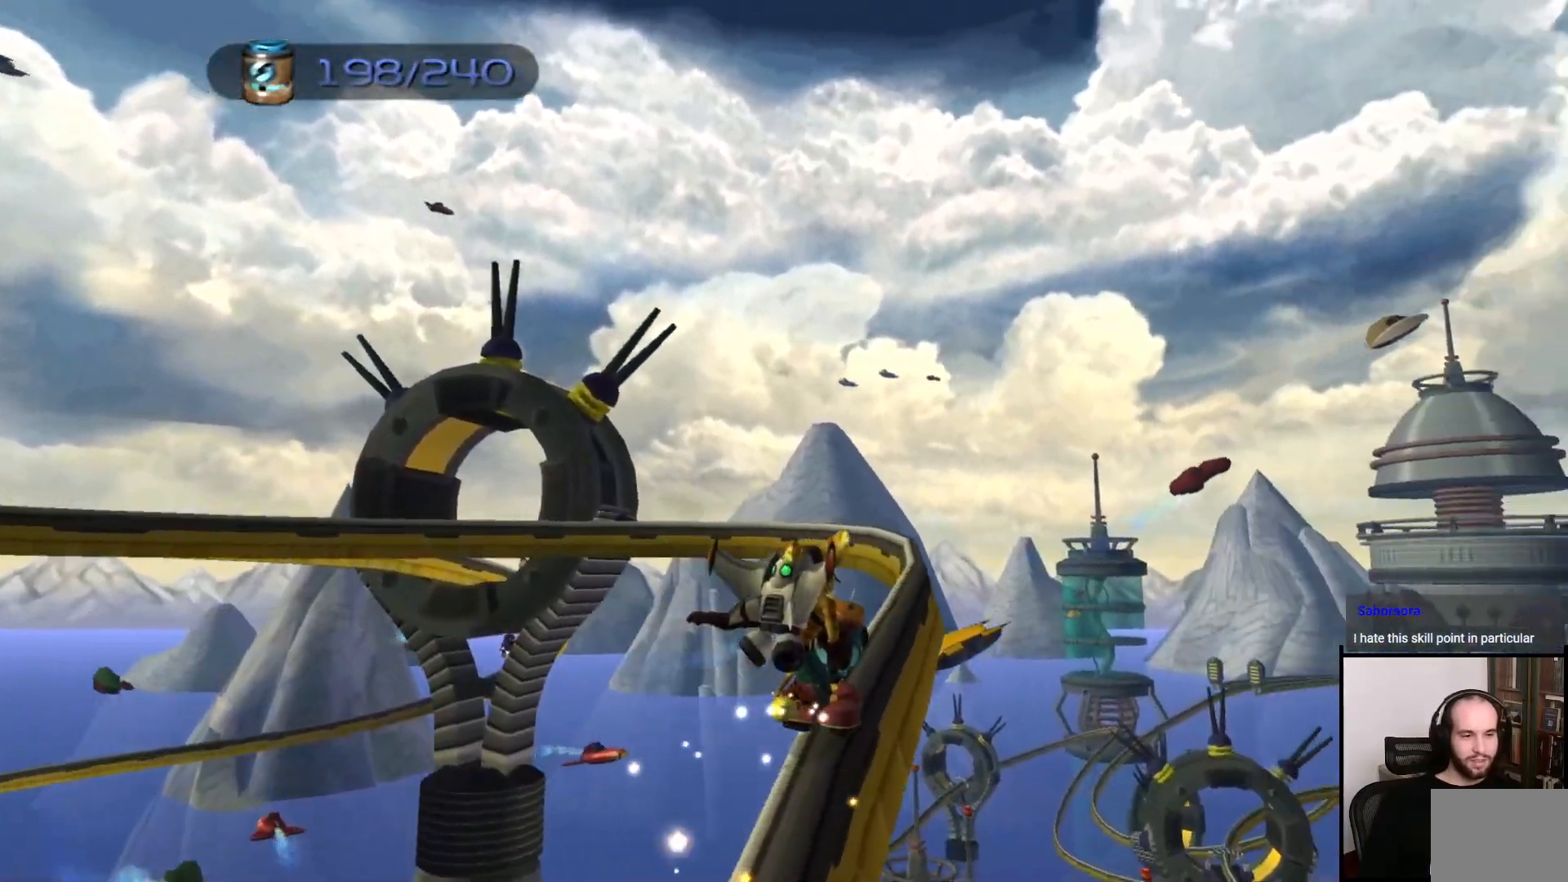
{"buttons": [], "left_stick": "center", "right_stick": "center", "events": []}
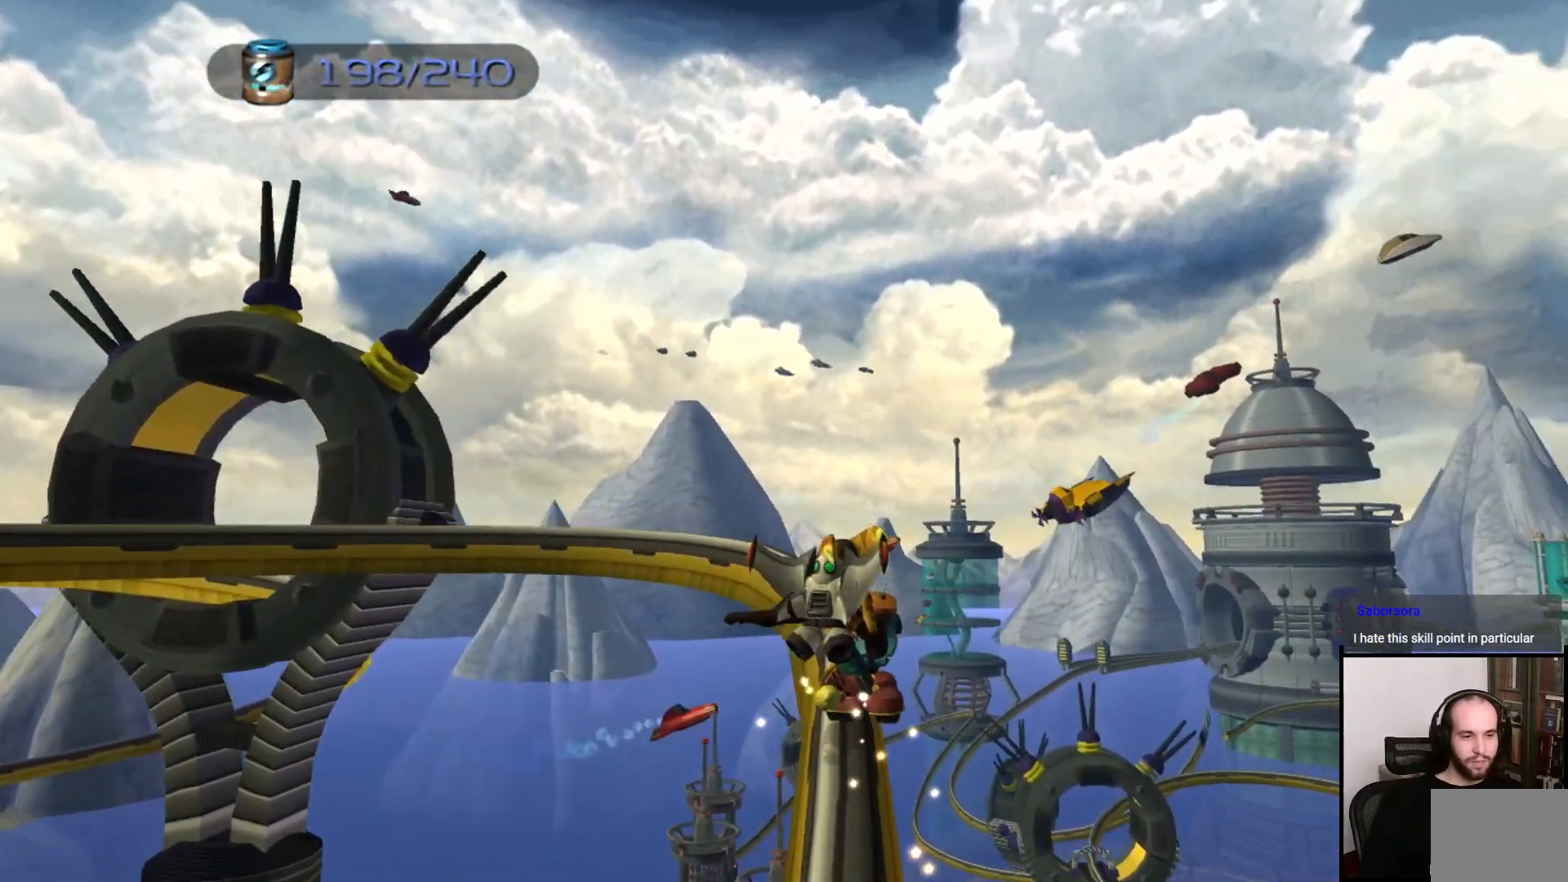
{"buttons": [], "left_stick": "center", "right_stick": "center", "events": []}
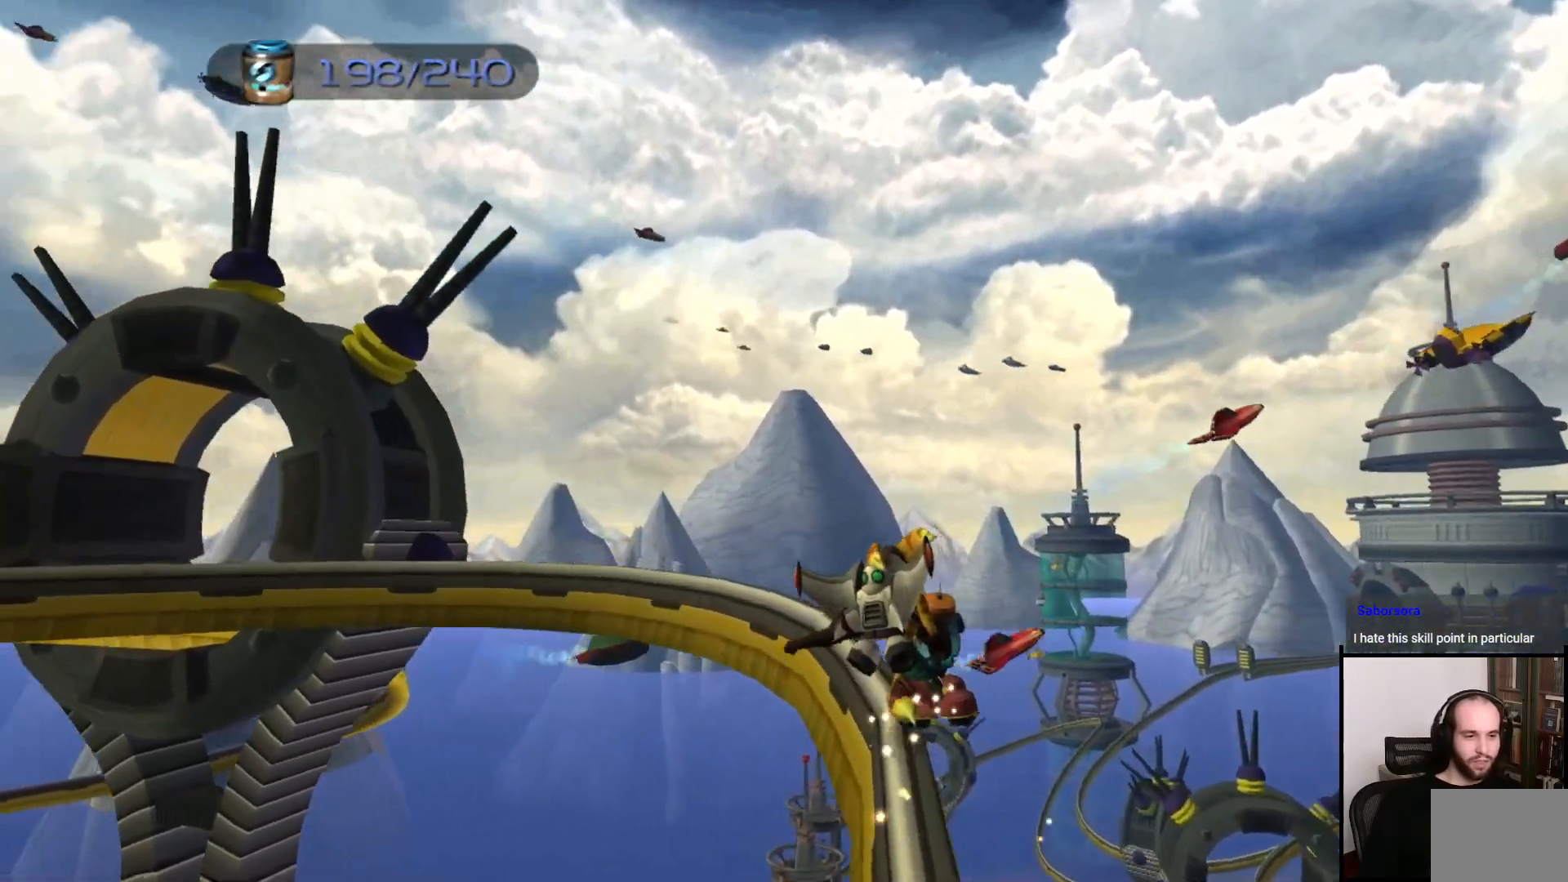
{"buttons": [], "left_stick": "center", "right_stick": "center", "events": []}